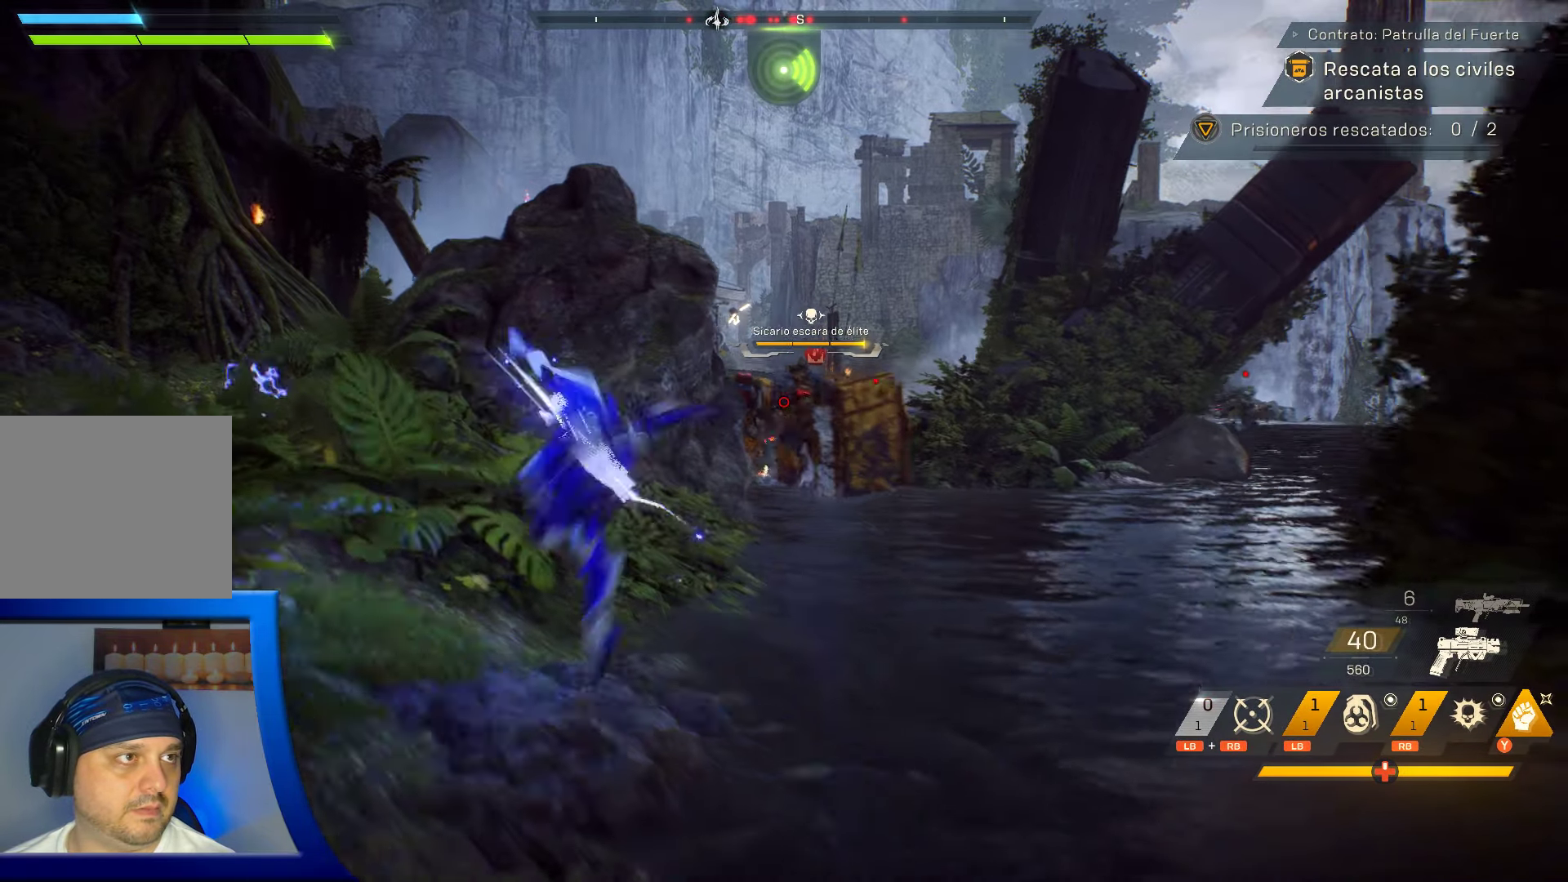
Gameplay with a controller (Xbox layout); each line is a JSON object with the inputs held at the frame after it. "events" lists button and stick changes between this image and that frame as [ms after this image, input, new state], when the widget could be followed in between. Not read: HOME.
{"buttons": [], "left_stick": "down", "right_stick": "center", "events": []}
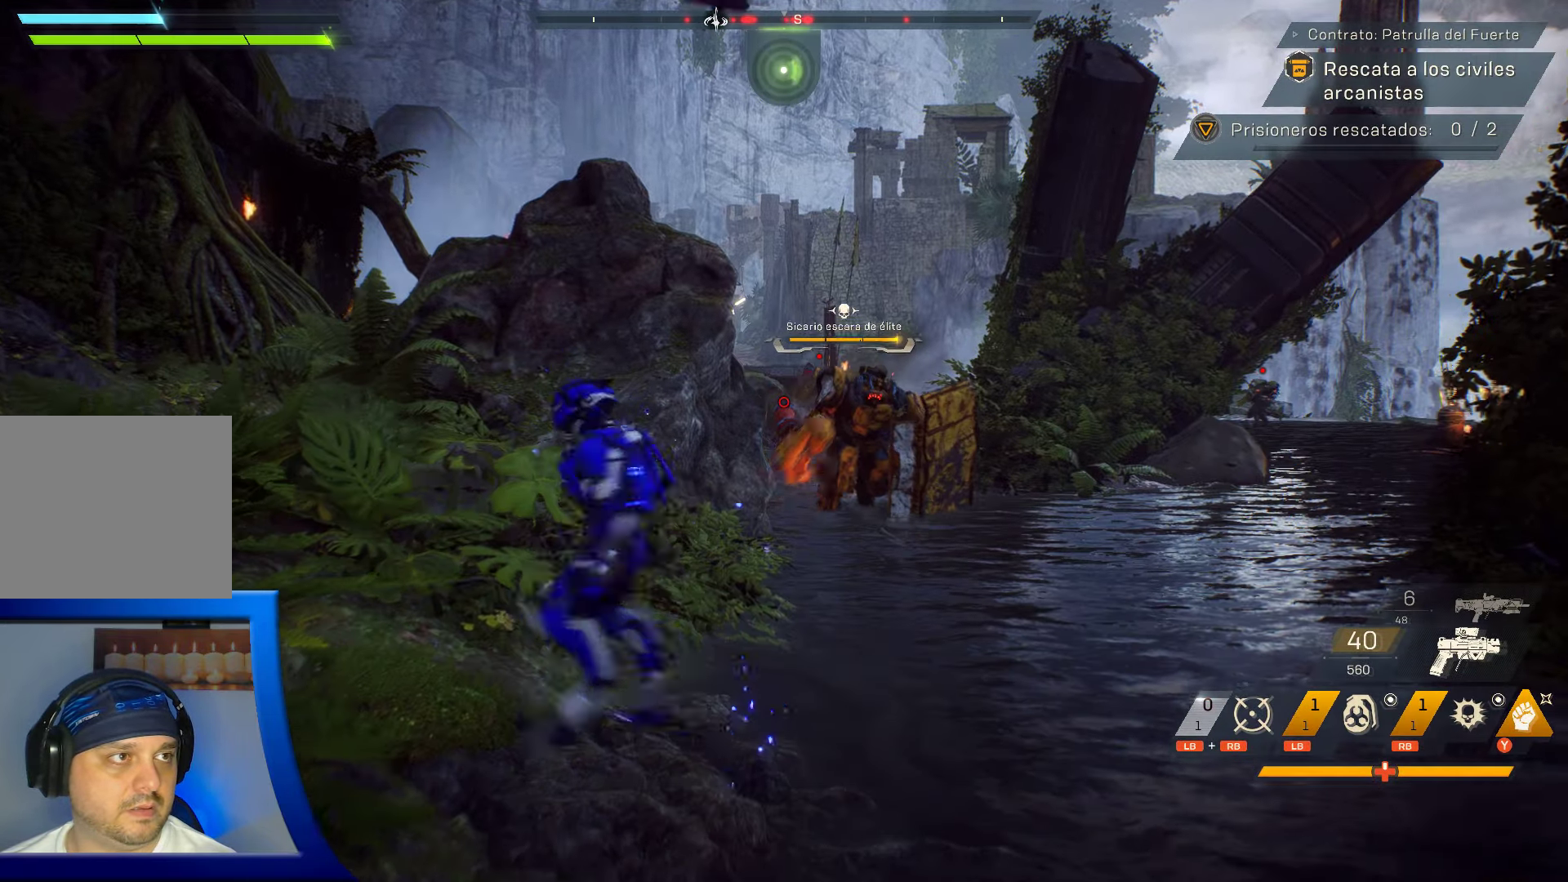
{"buttons": [], "left_stick": "down-right", "right_stick": "center", "events": [[217, "left_stick", "down-right"], [300, "right_stick", "right"], [400, "right_stick", "center"]]}
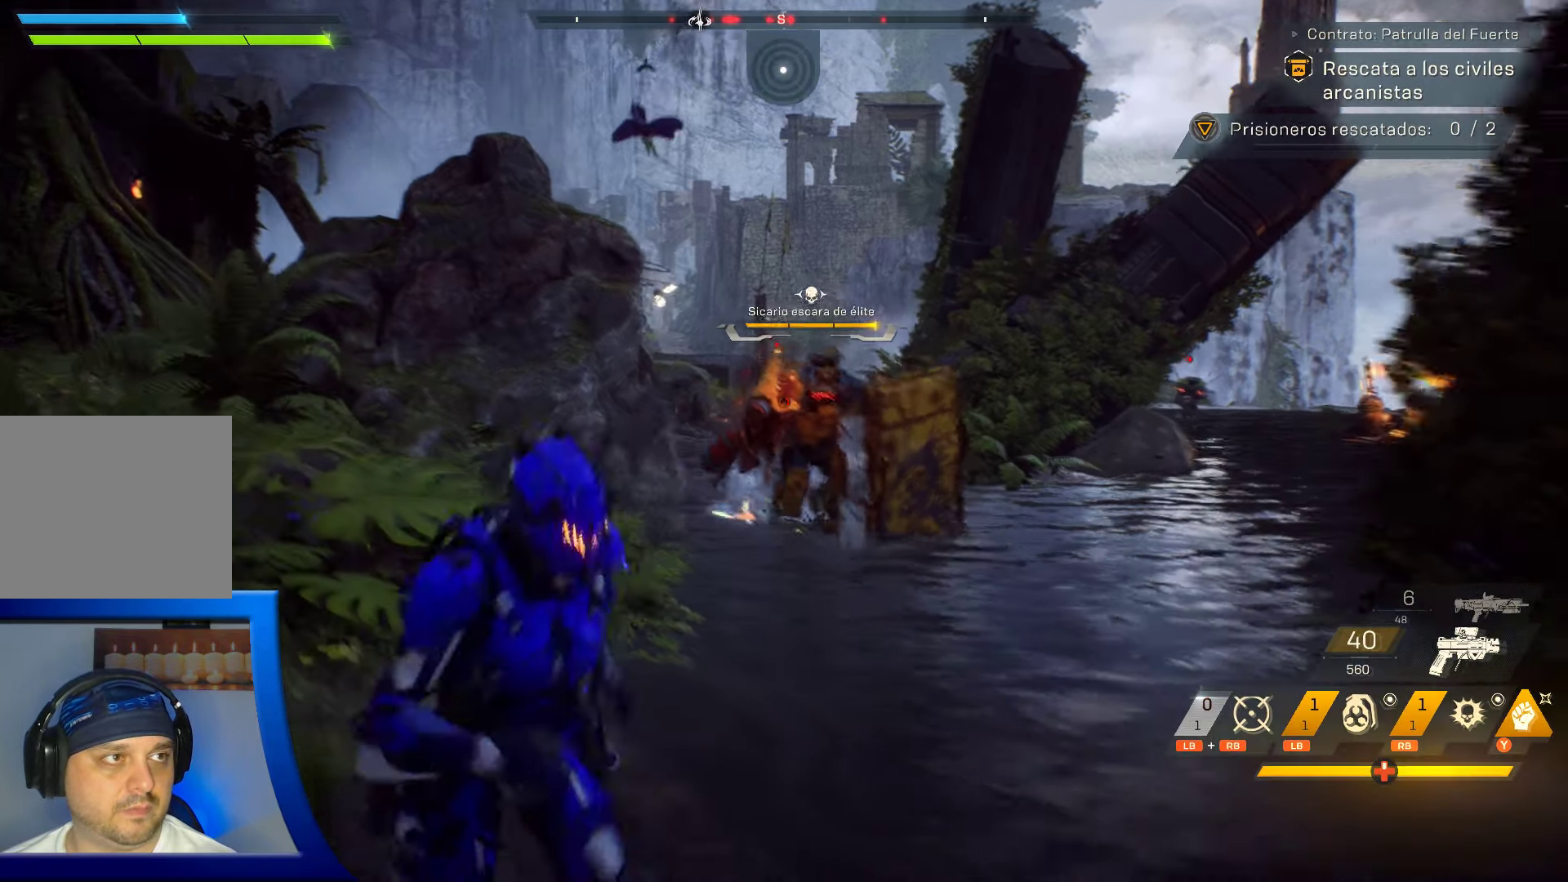
{"buttons": [], "left_stick": "down-right", "right_stick": "center", "events": []}
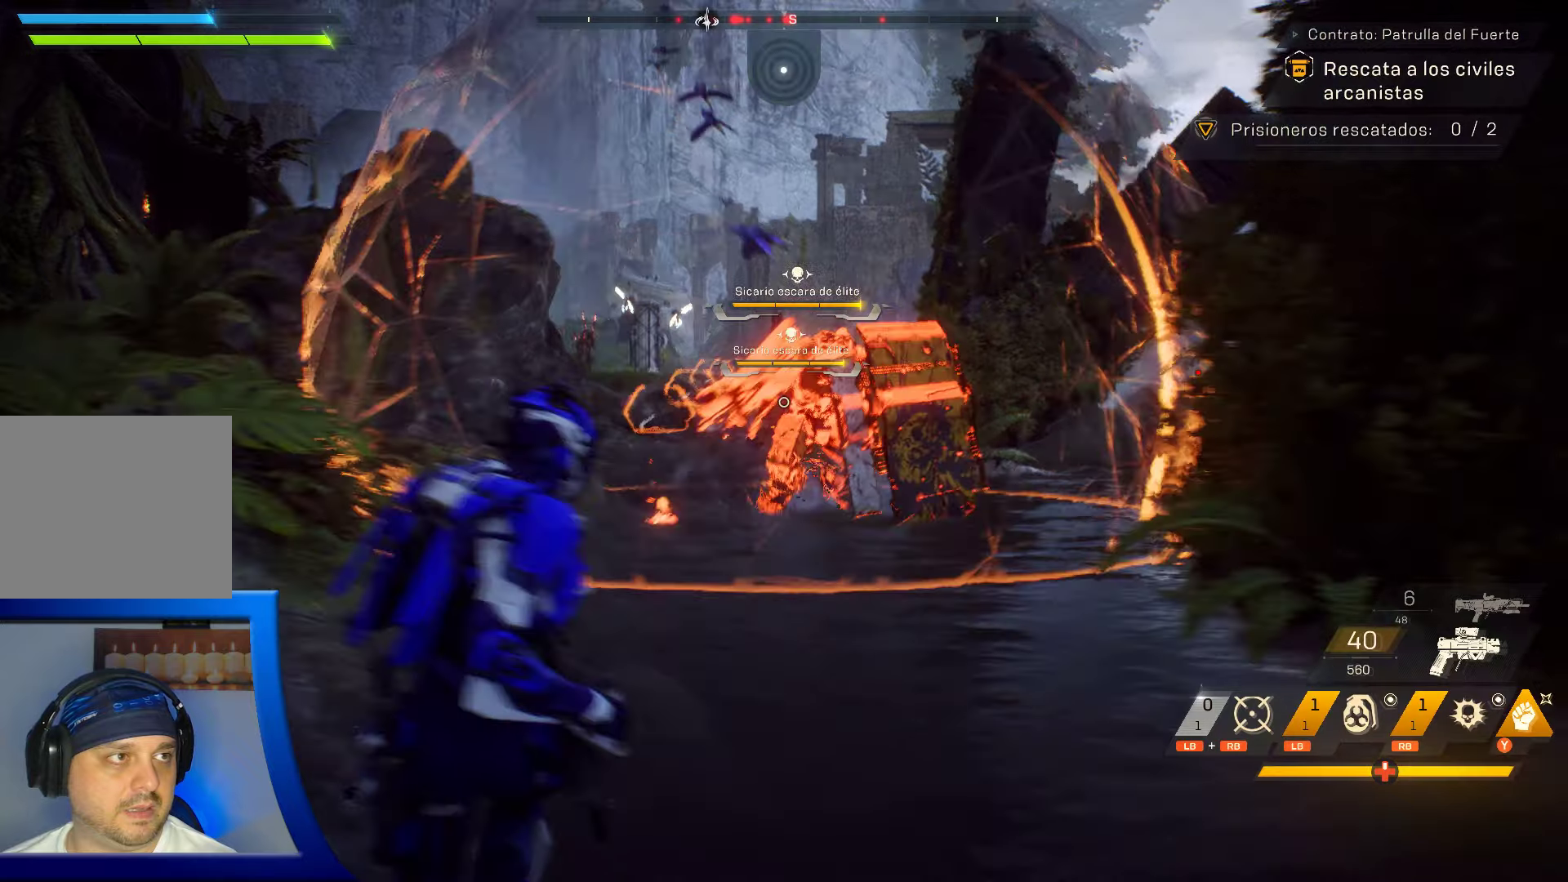
{"buttons": [], "left_stick": "down-right", "right_stick": "center", "events": []}
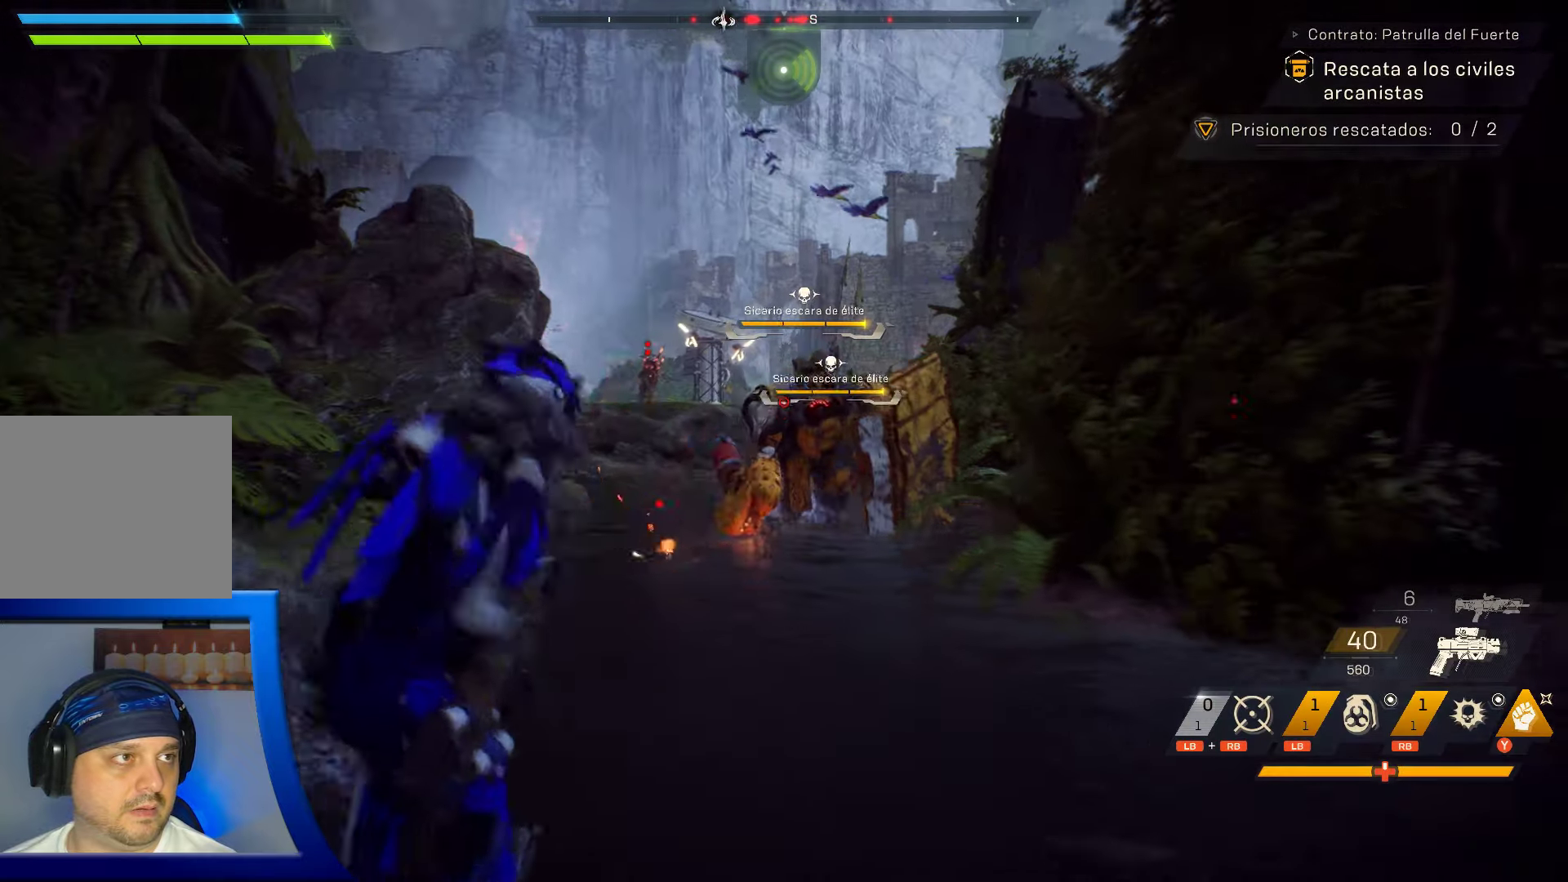
{"buttons": [], "left_stick": "center", "right_stick": "center", "events": [[116, "left_stick", "center"]]}
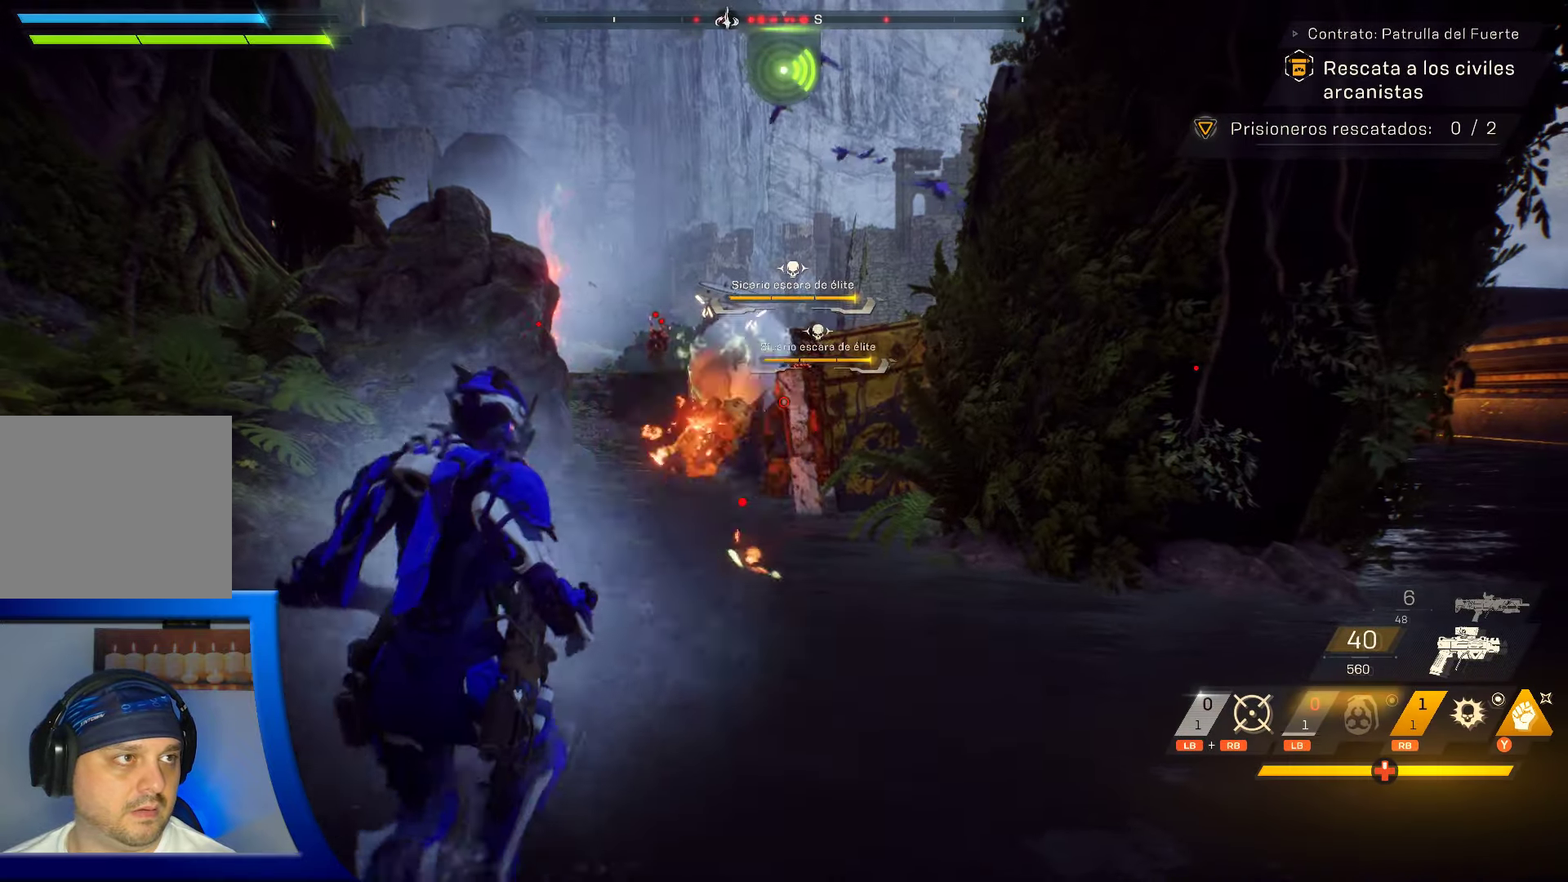
{"buttons": [], "left_stick": "left", "right_stick": "down-right", "events": [[66, "L1", "down"], [66, "left_stick", "left"], [166, "L2", "down"], [166, "right_stick", "down-right"], [300, "L1", "up"], [300, "L2", "up"]]}
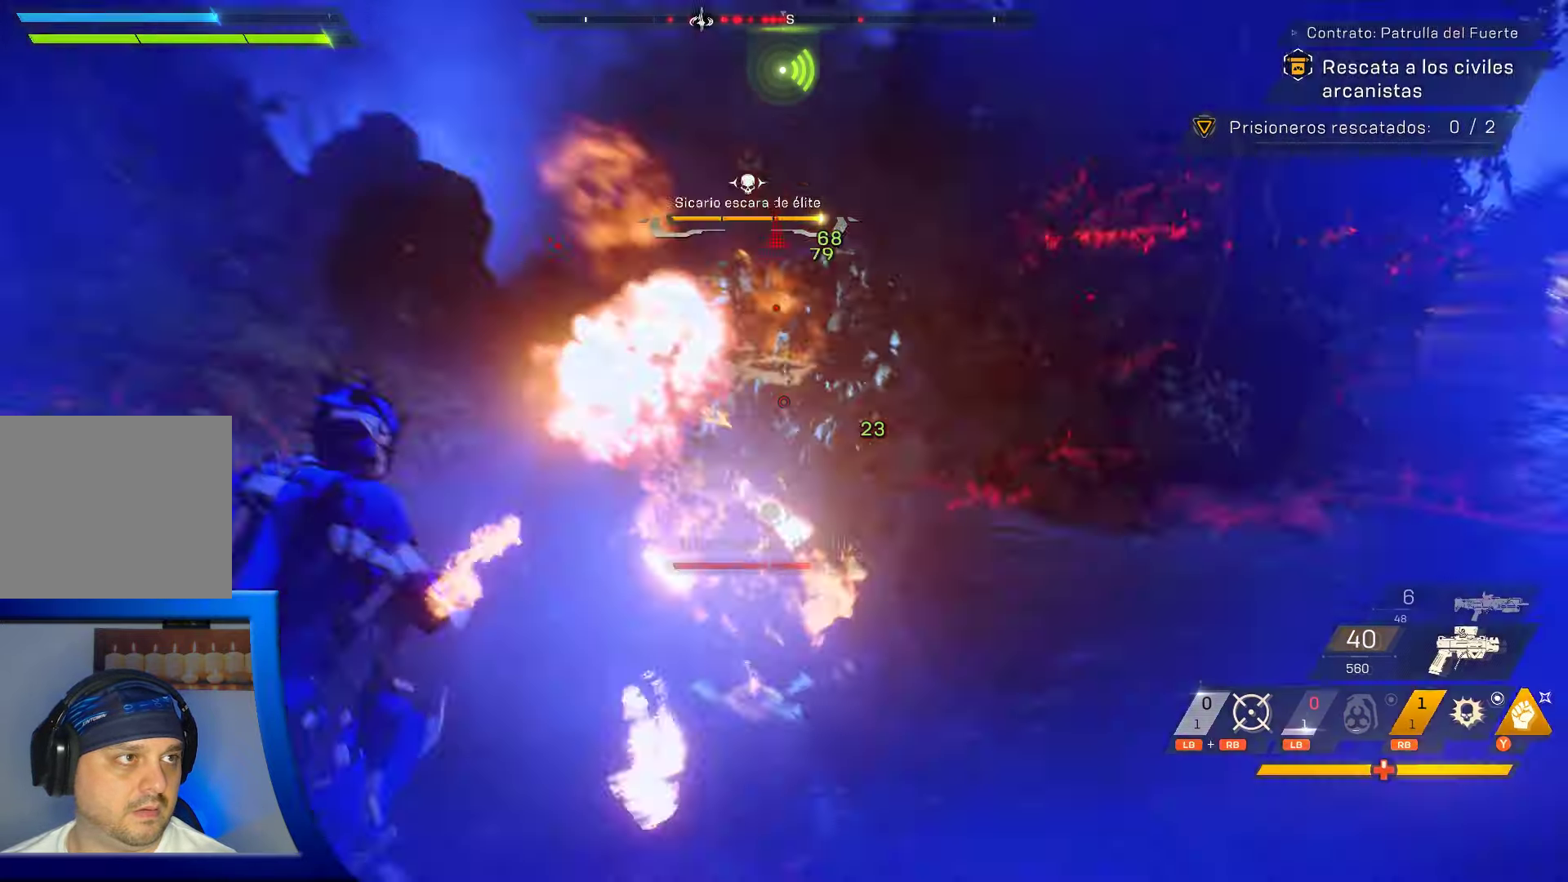
{"buttons": ["A"], "left_stick": "left", "right_stick": "center", "events": [[150, "right_stick", "center"], [316, "A", "down"]]}
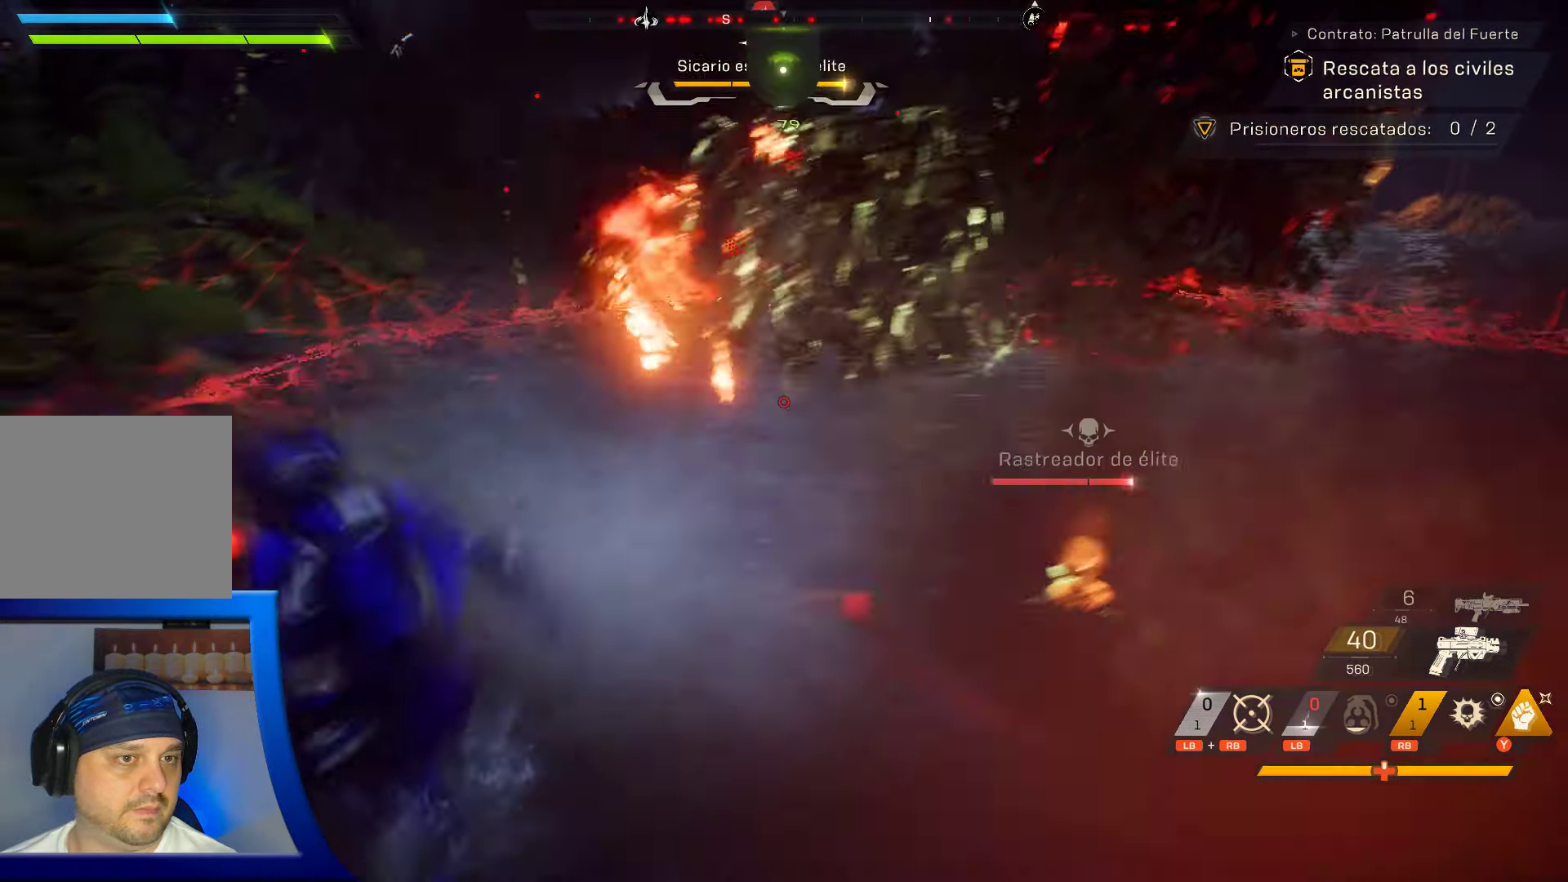
{"buttons": ["B"], "left_stick": "left", "right_stick": "center", "events": [[150, "A", "up"], [416, "B", "down"]]}
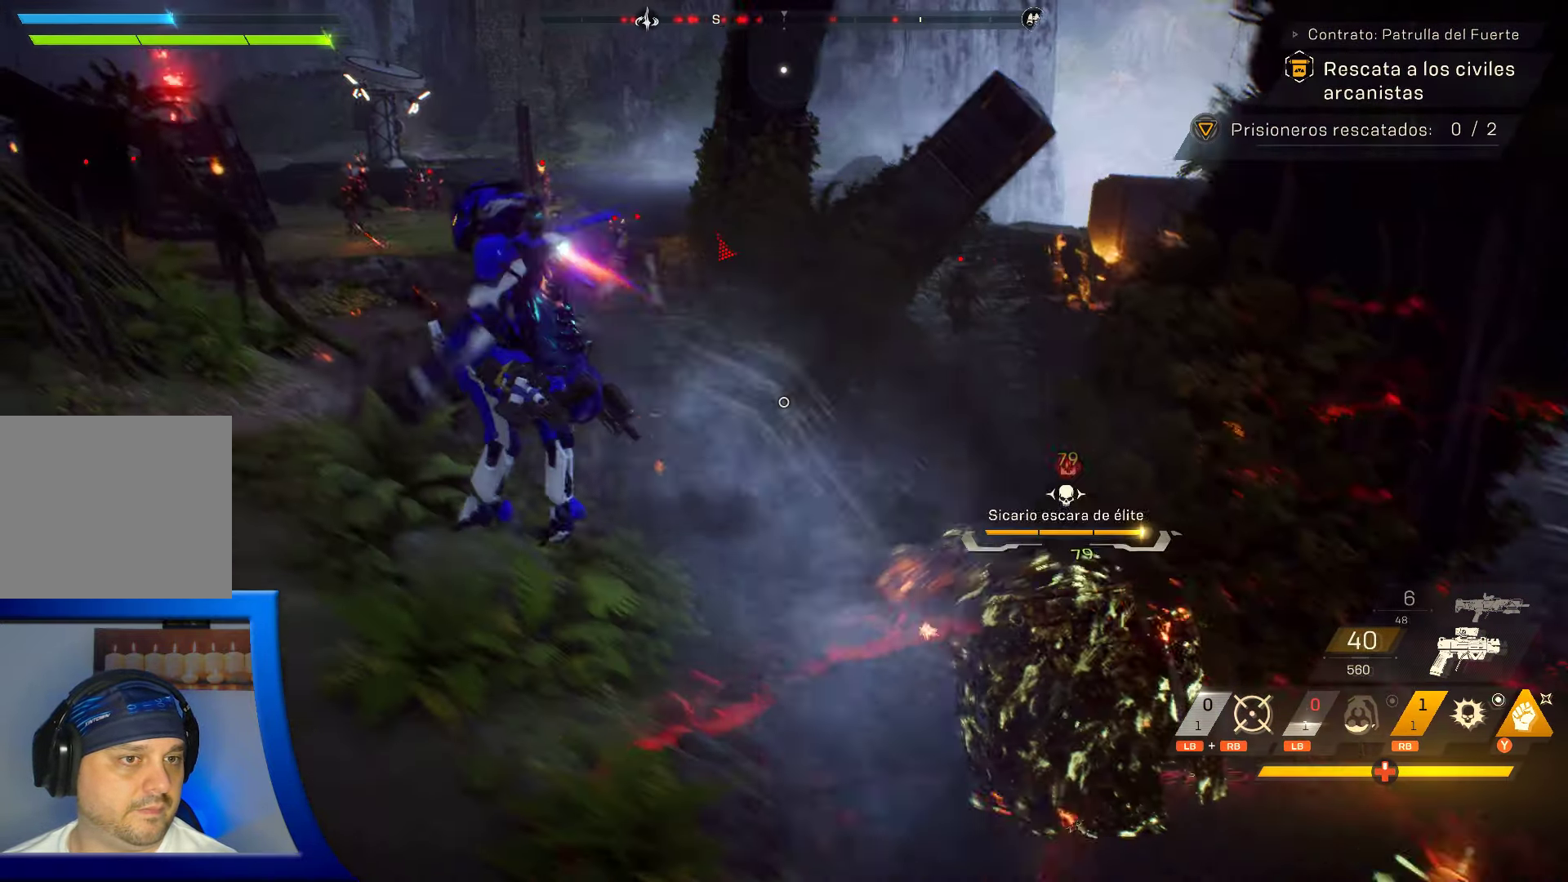
{"buttons": [], "left_stick": "up-left", "right_stick": "center", "events": [[83, "B", "up"], [400, "left_stick", "up-left"]]}
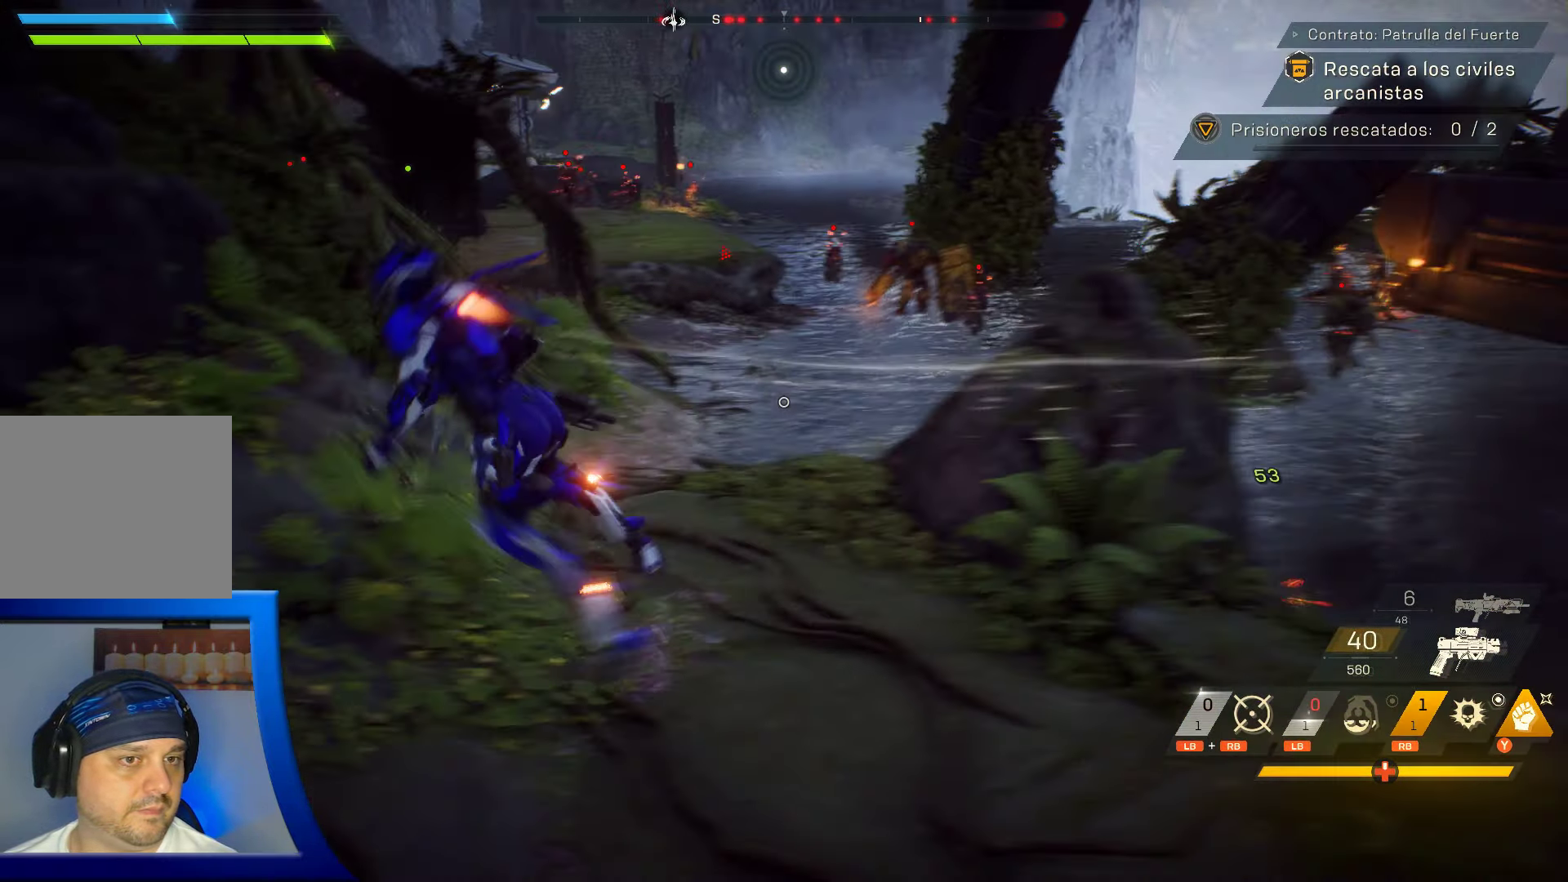
{"buttons": [], "left_stick": "up-left", "right_stick": "center", "events": [[33, "right_stick", "down-right"], [350, "right_stick", "up-right"], [500, "right_stick", "center"]]}
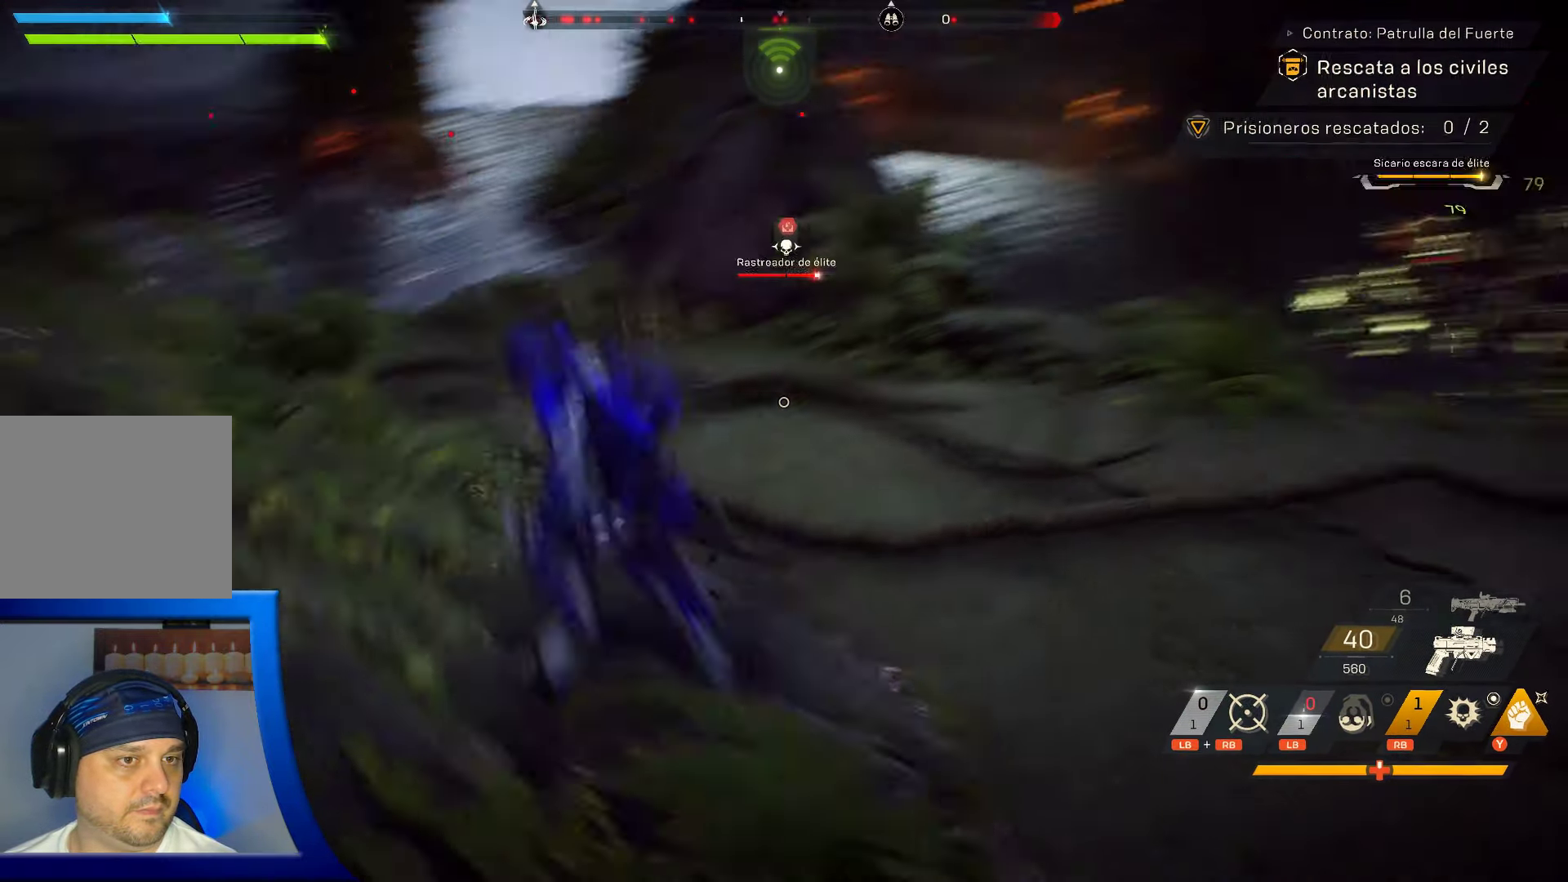
{"buttons": [], "left_stick": "up-left", "right_stick": "right", "events": [[216, "right_stick", "right"]]}
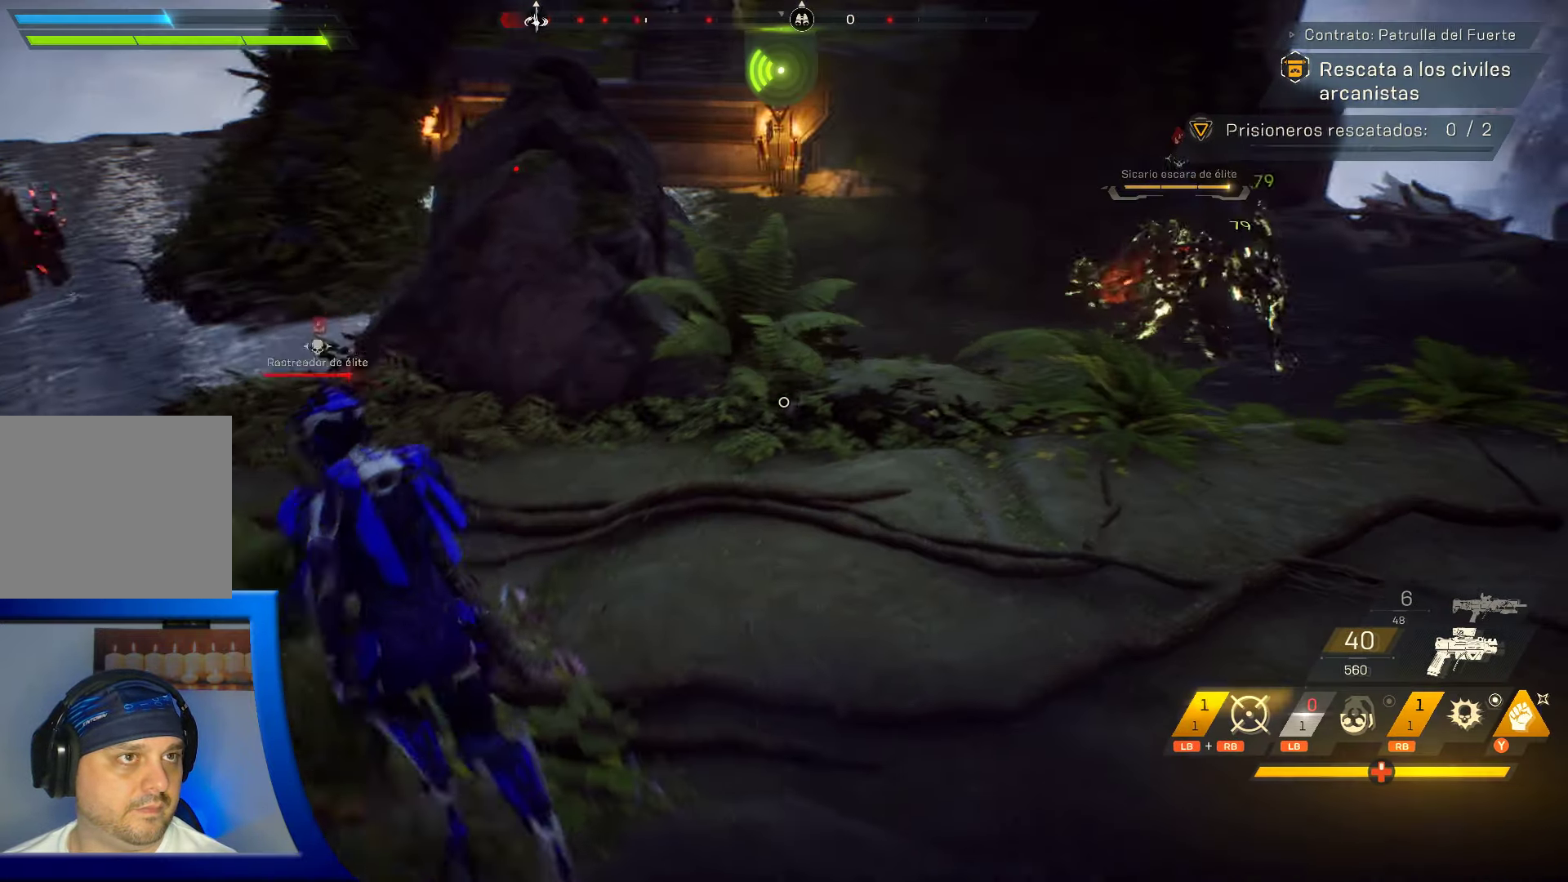
{"buttons": [], "left_stick": "up", "right_stick": "up", "events": [[100, "right_stick", "up-right"], [133, "left_stick", "up"], [200, "right_stick", "center"], [333, "L1", "down"], [400, "L1", "up"], [450, "right_stick", "up"]]}
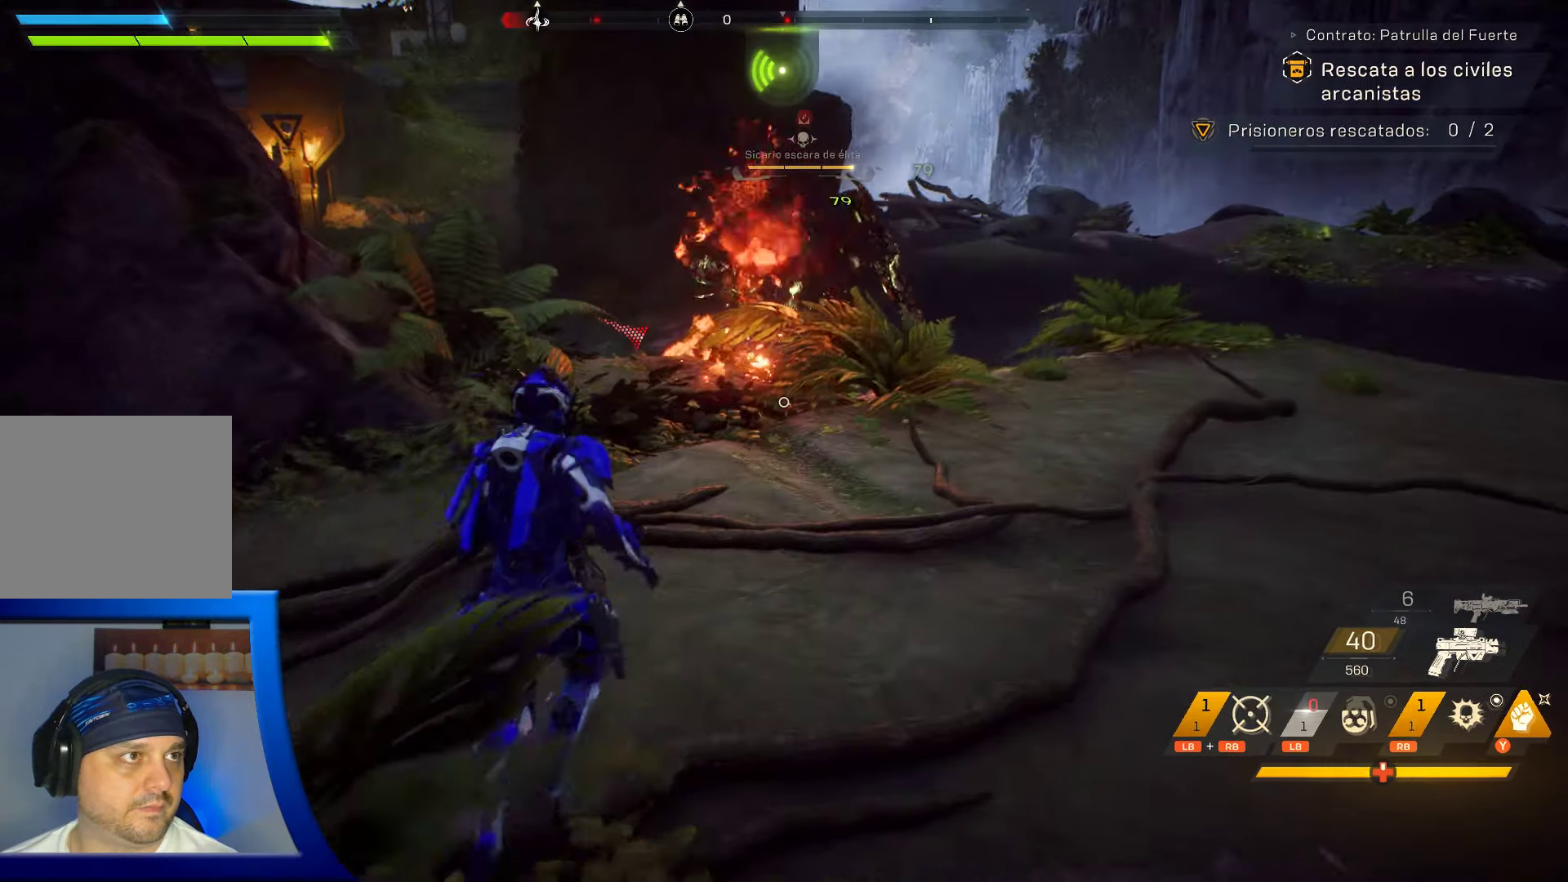
{"buttons": [], "left_stick": "up", "right_stick": "center", "events": [[150, "right_stick", "center"]]}
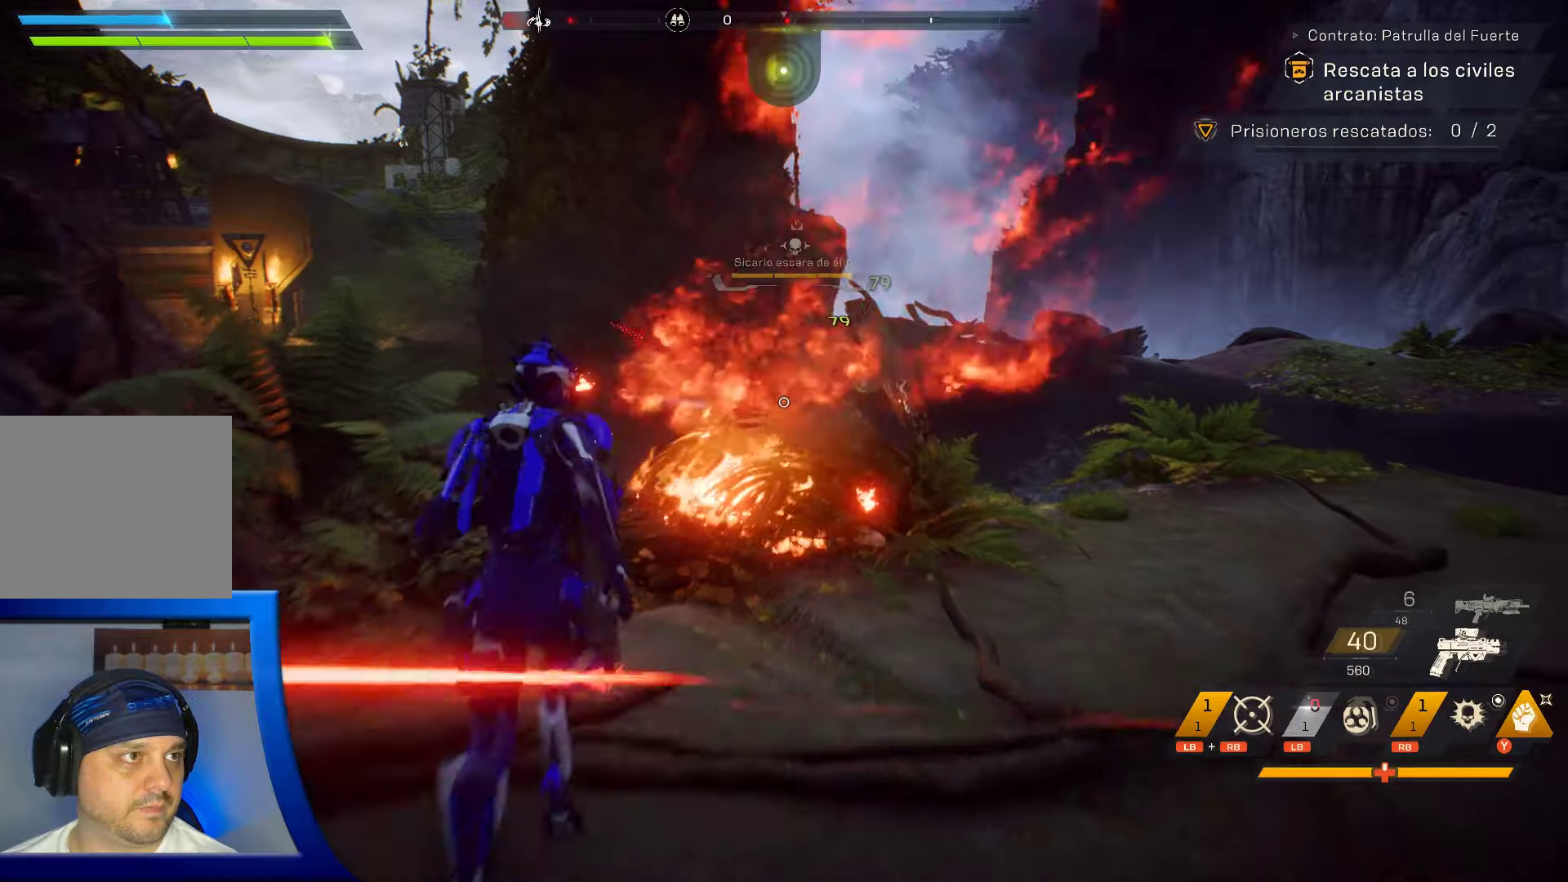
{"buttons": [], "left_stick": "up", "right_stick": "center", "events": [[17, "L3", "down"], [183, "L3", "up"], [350, "right_stick", "down"], [450, "right_stick", "center"]]}
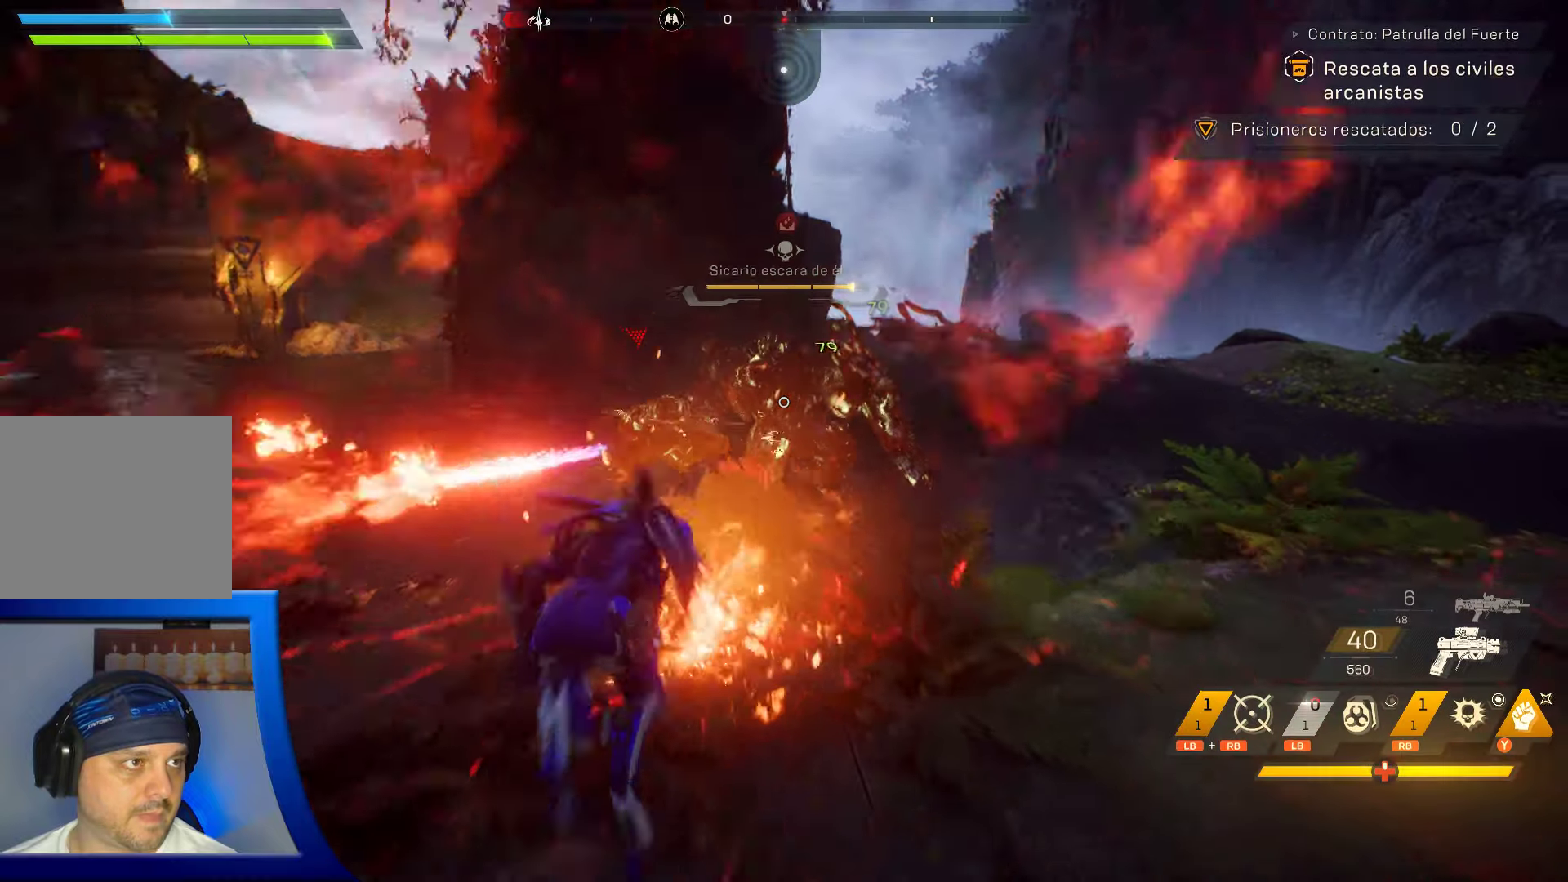
{"buttons": [], "left_stick": "up", "right_stick": "center", "events": []}
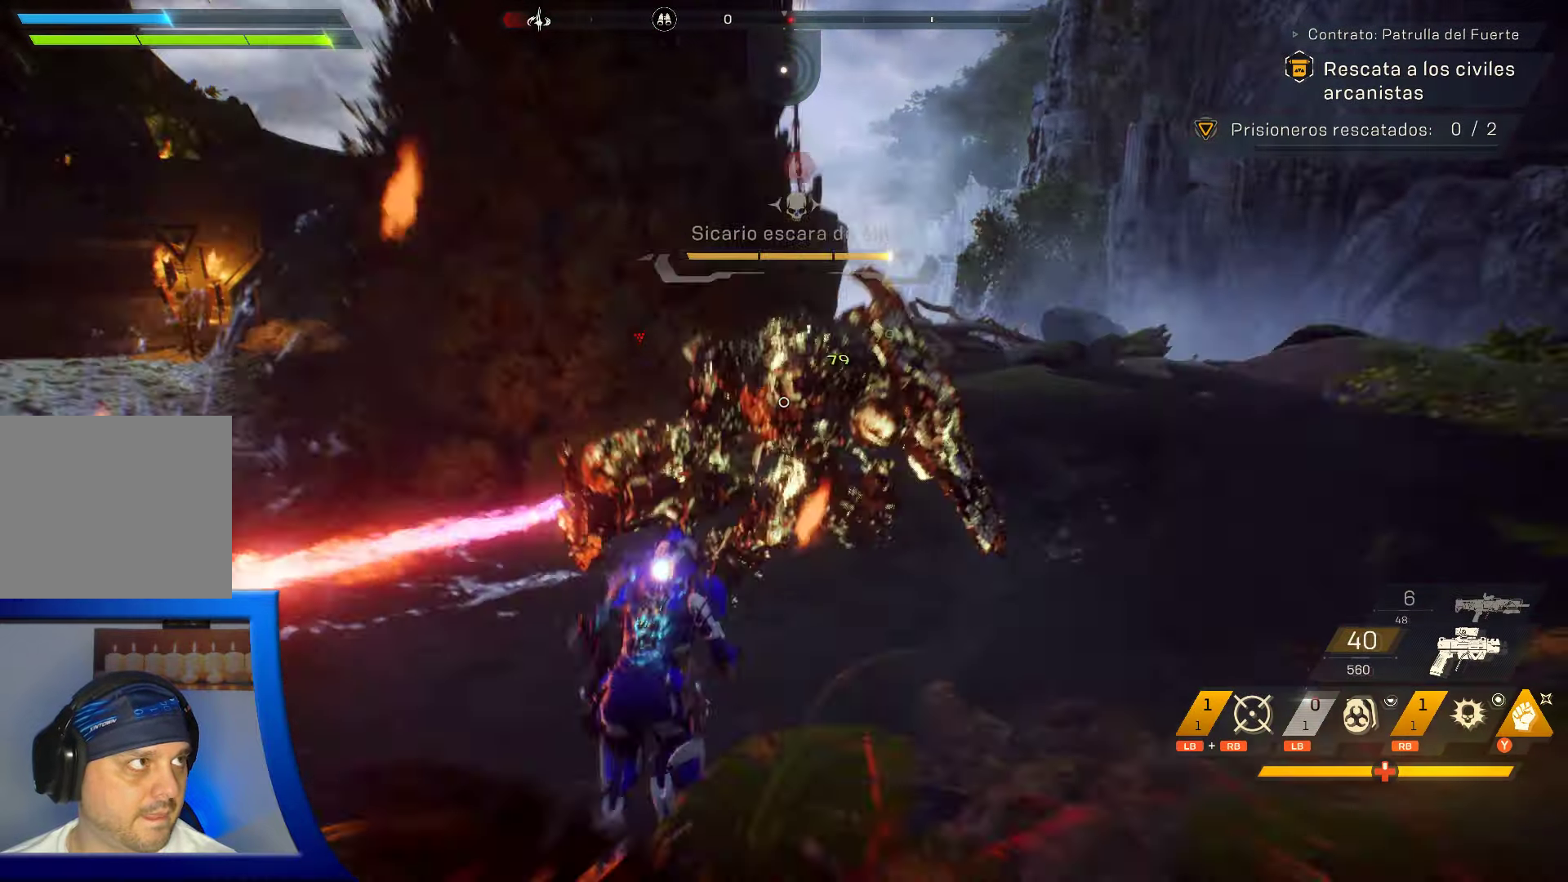
{"buttons": [], "left_stick": "up", "right_stick": "center"}
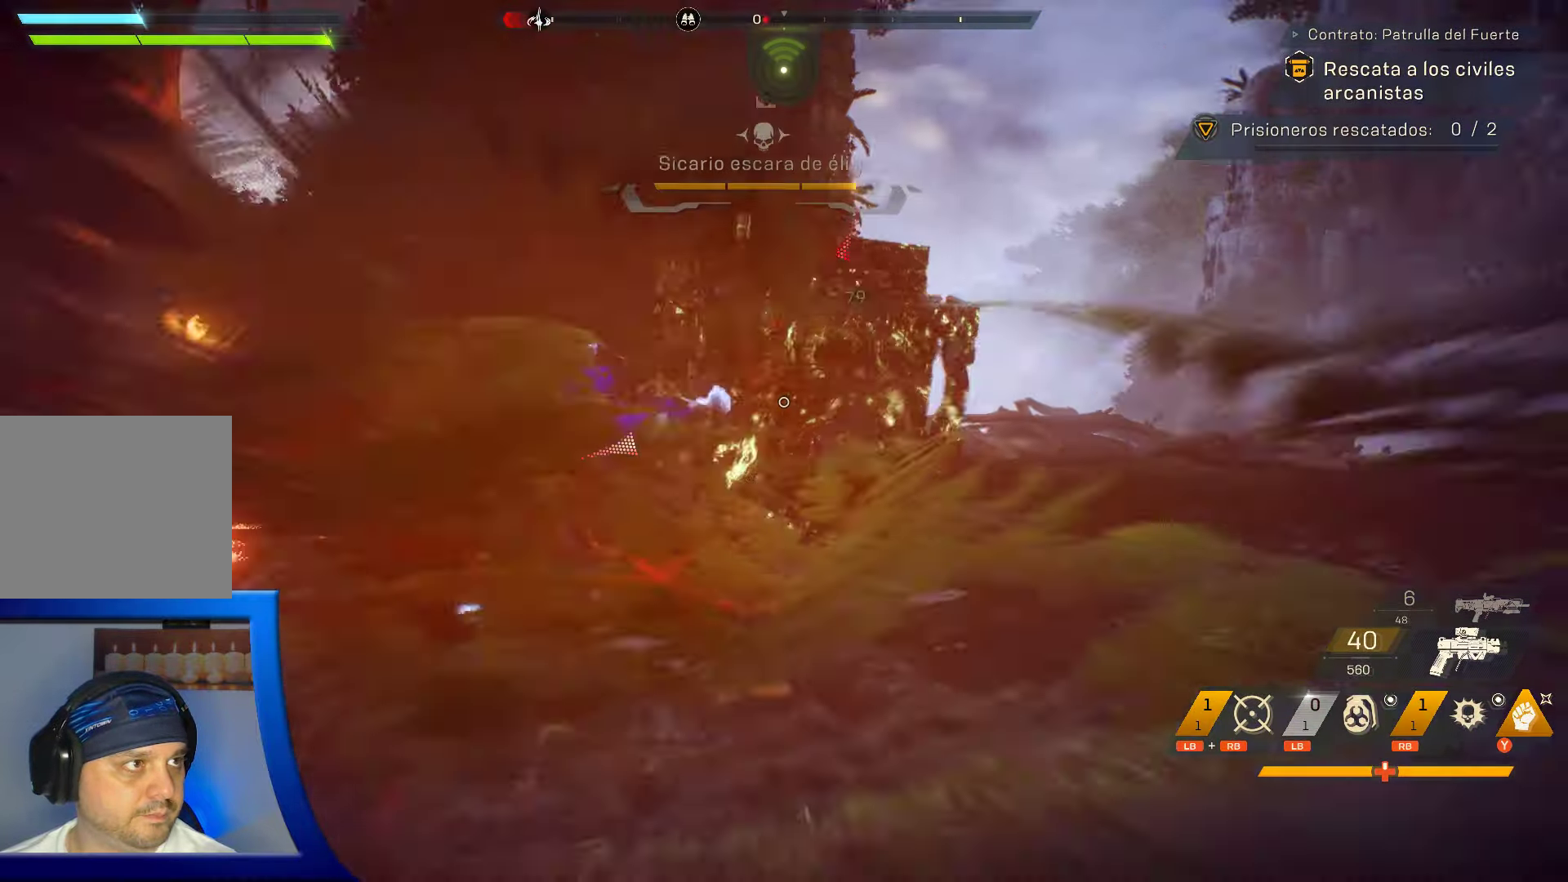
{"buttons": [], "left_stick": "up", "right_stick": "center", "events": []}
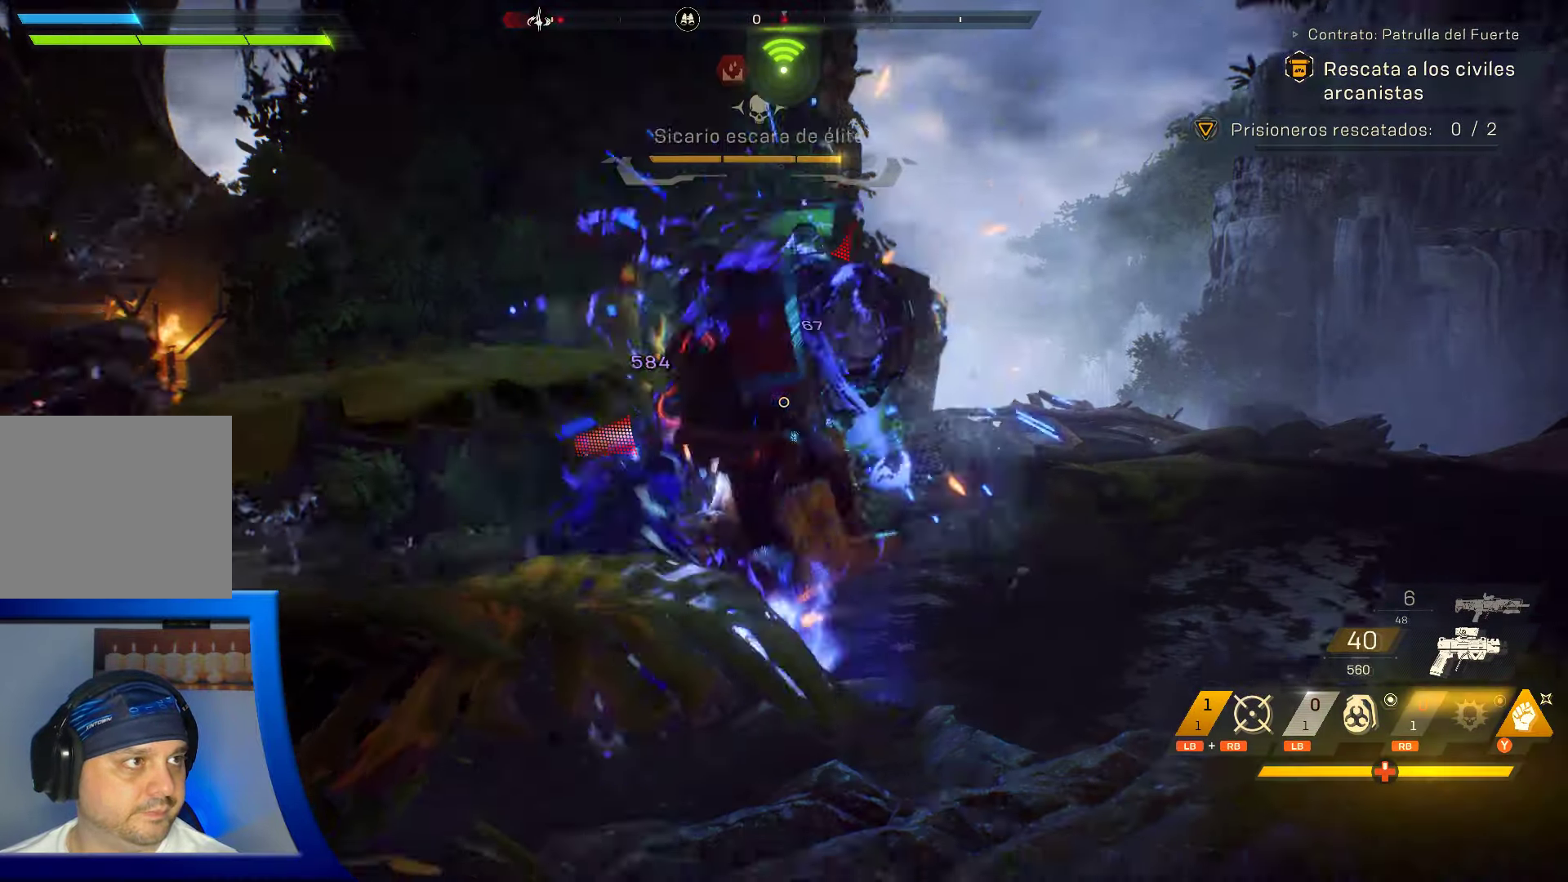
{"buttons": [], "left_stick": "up-right", "right_stick": "center", "events": [[433, "left_stick", "up-right"]]}
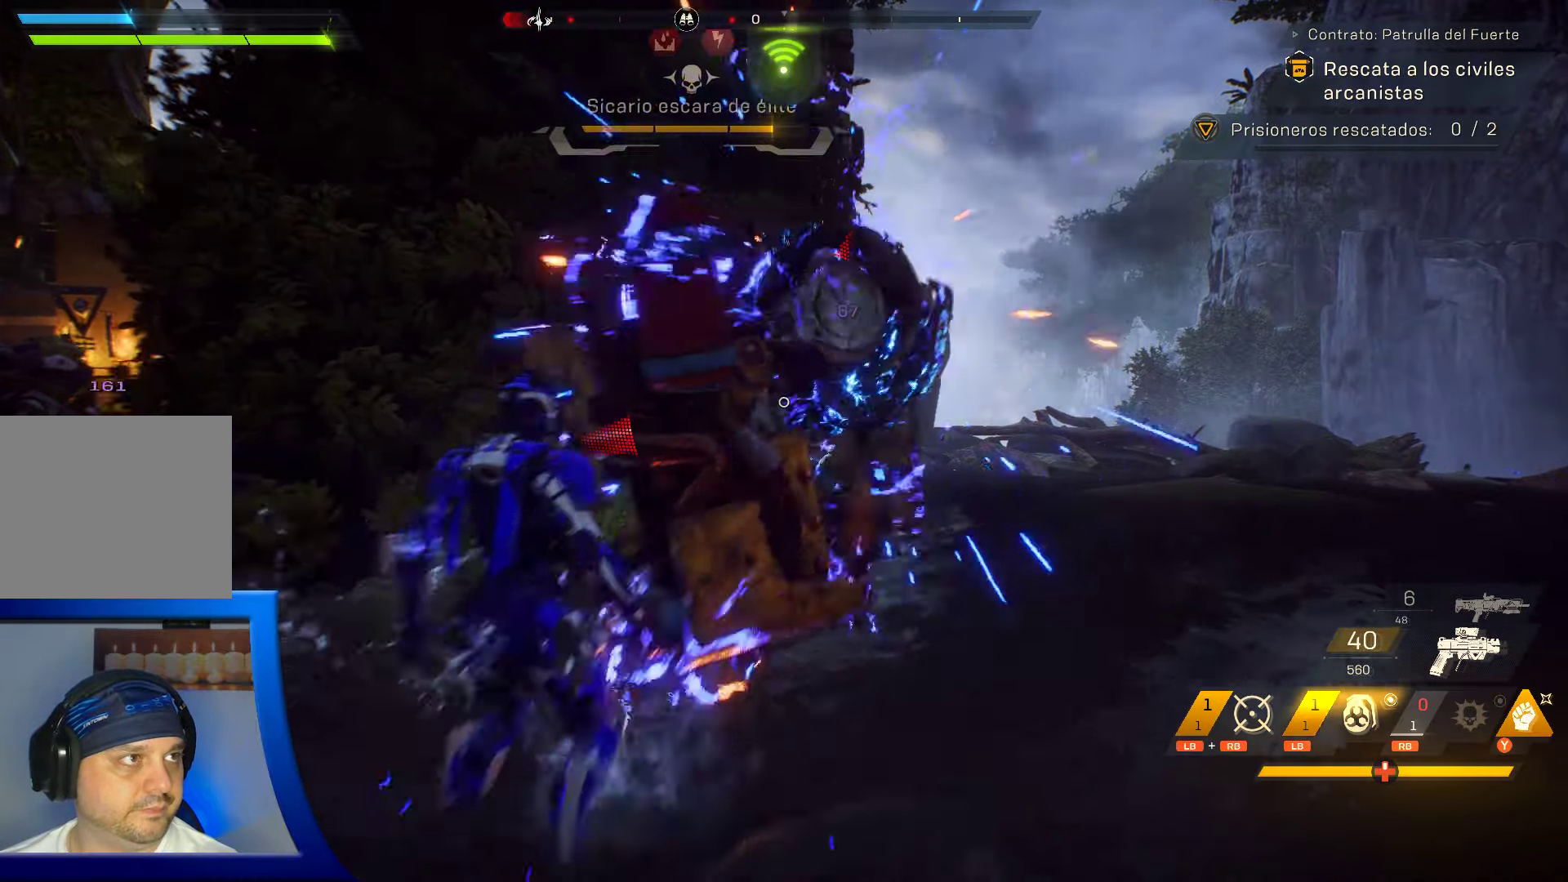
{"buttons": ["Y"], "left_stick": "up-right", "right_stick": "center", "events": [[300, "Y", "down"], [417, "Y", "up"], [500, "Y", "down"]]}
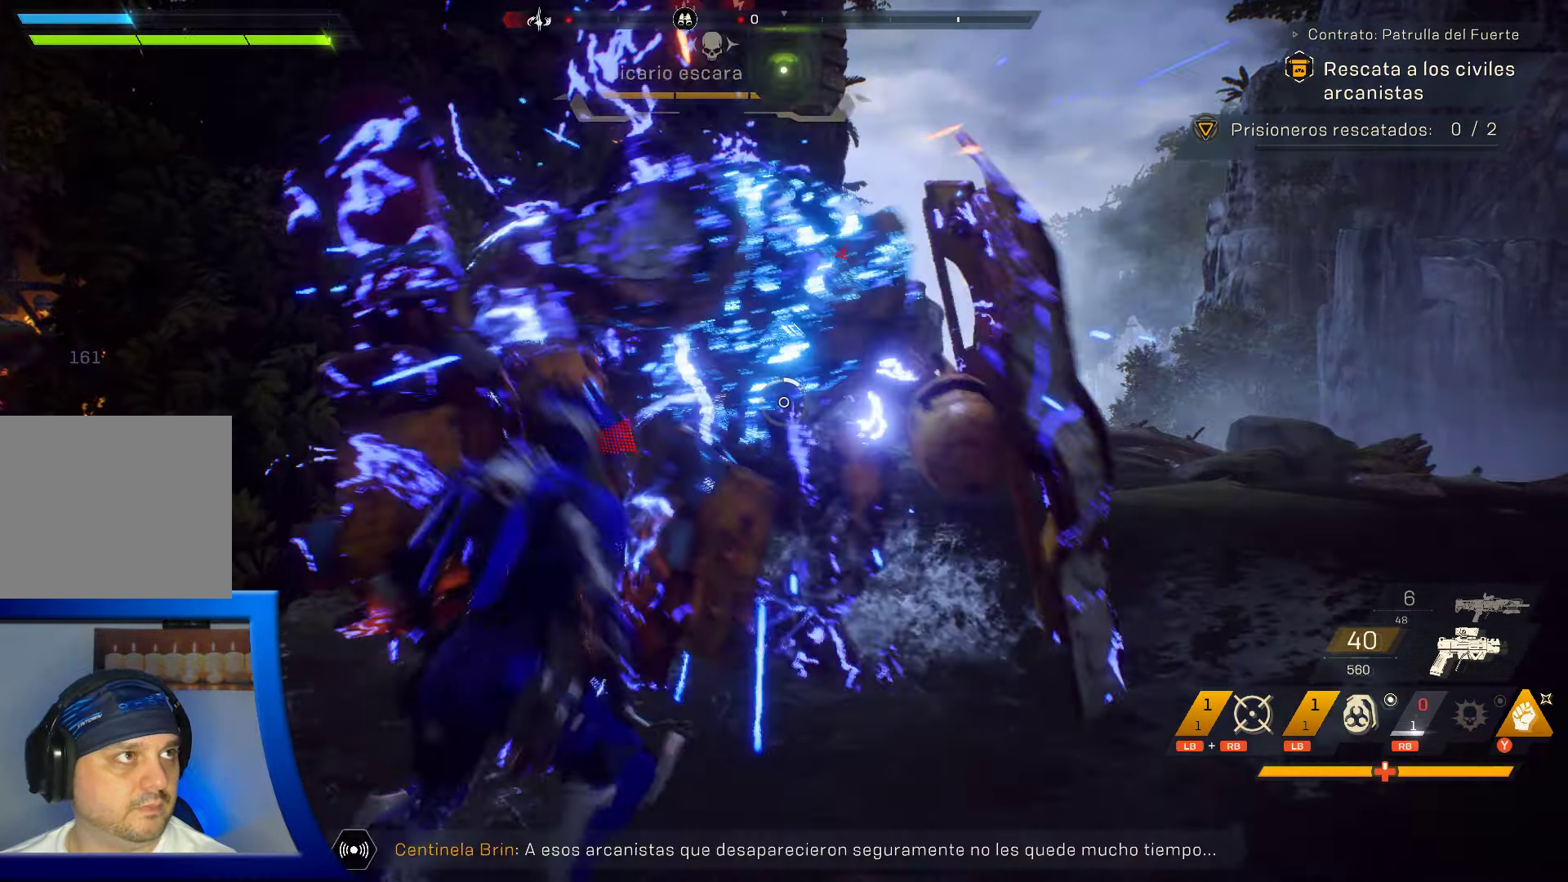
{"buttons": [], "left_stick": "up-left", "right_stick": "center", "events": [[100, "Y", "up"], [150, "left_stick", "up"], [183, "Y", "down"], [283, "Y", "up"], [383, "left_stick", "up-left"], [400, "Y", "down"], [467, "Y", "up"]]}
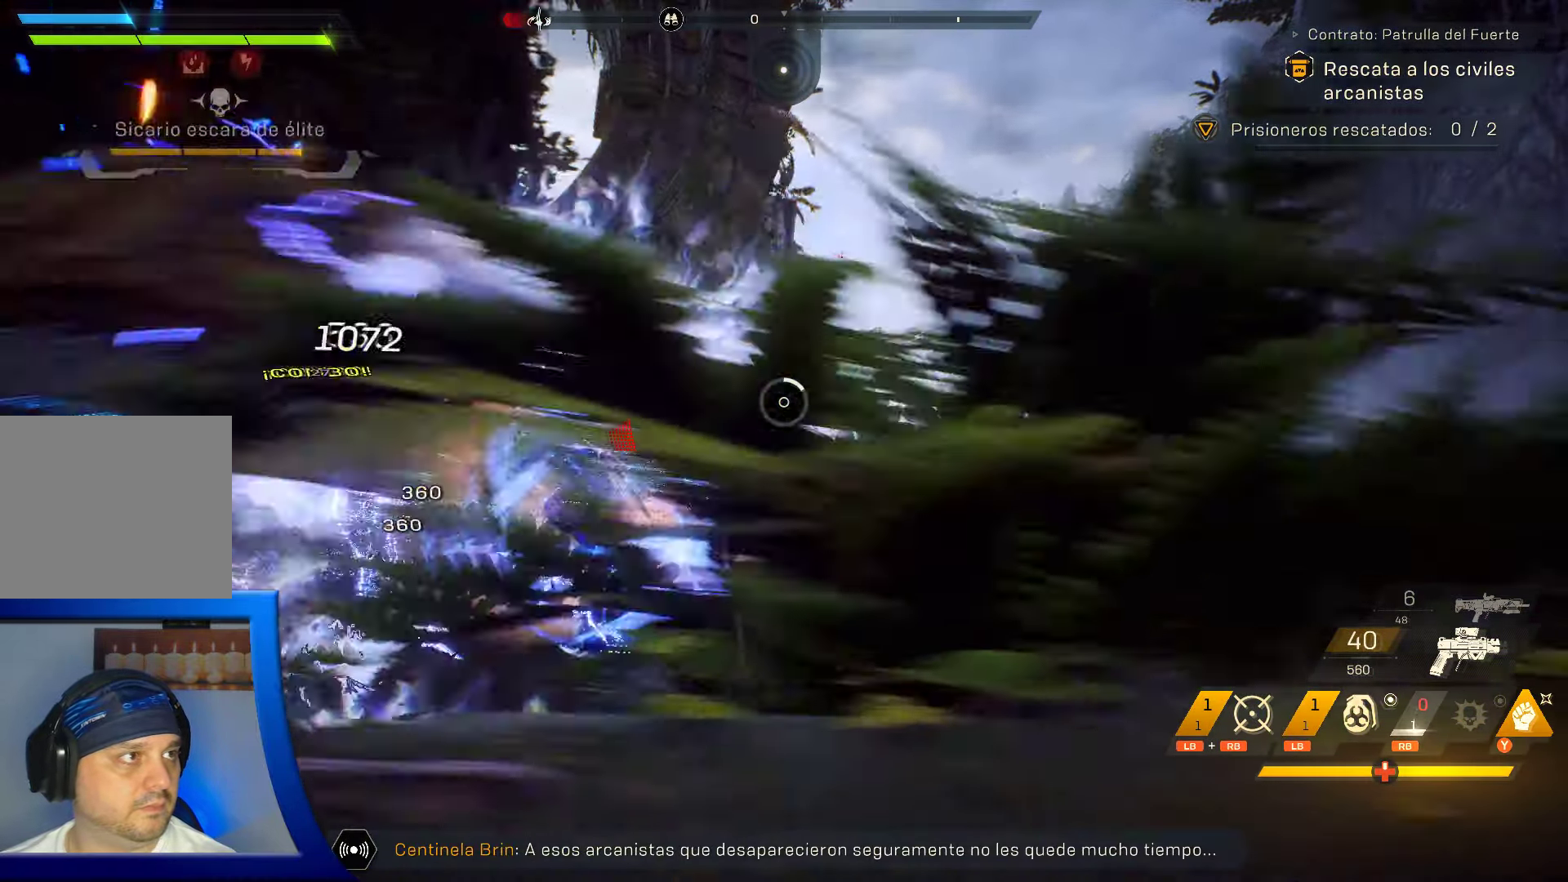
{"buttons": [], "left_stick": "up-right", "right_stick": "down", "events": [[50, "Y", "down"], [150, "Y", "up"], [367, "left_stick", "up-right"], [467, "right_stick", "down"]]}
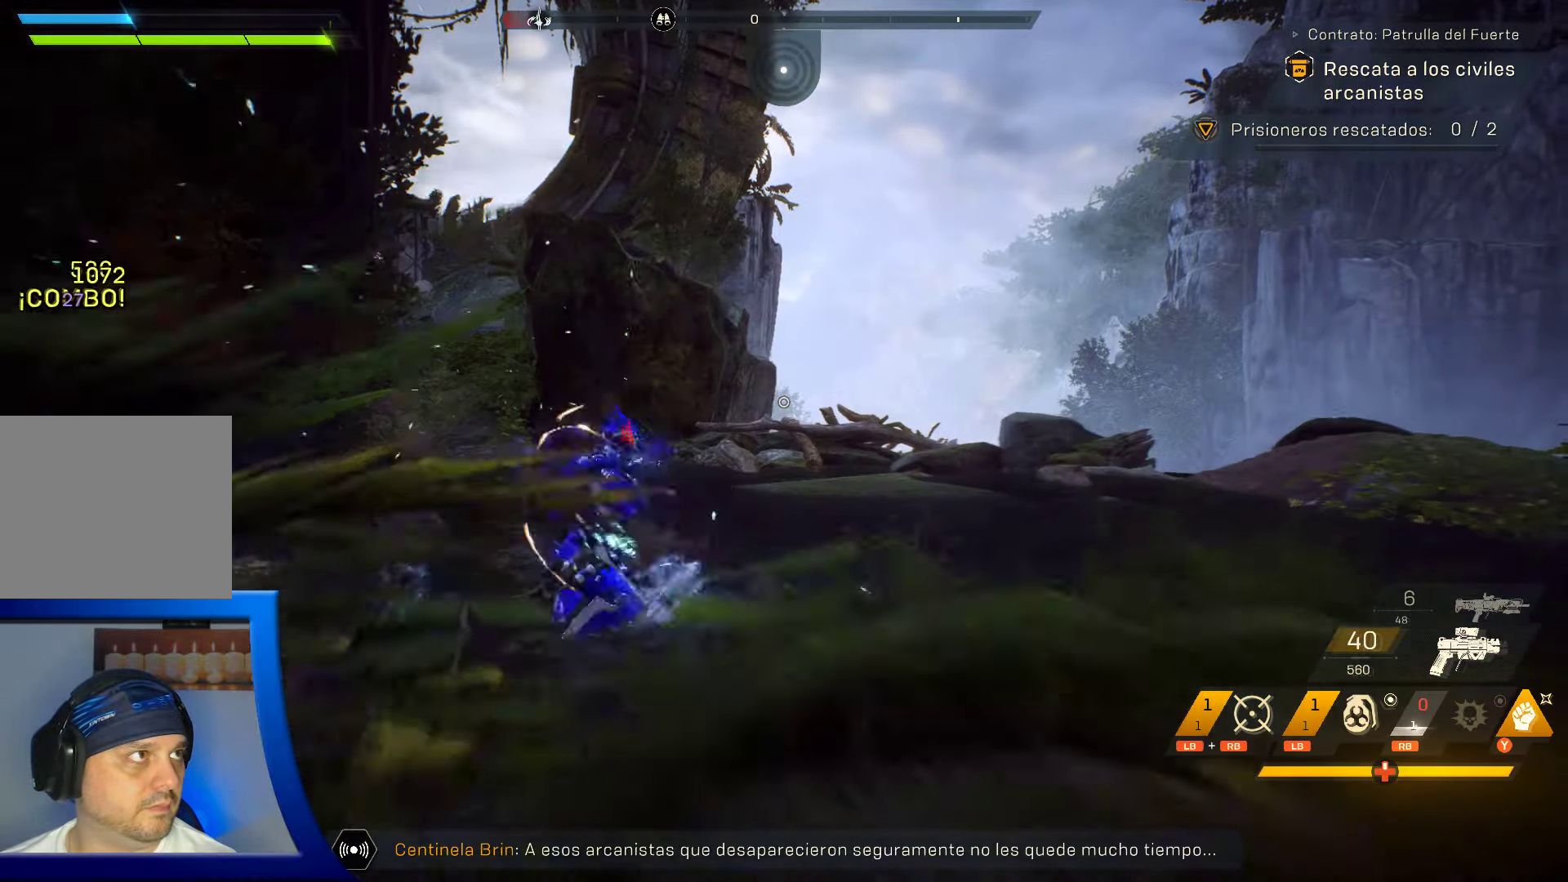
{"buttons": [], "left_stick": "up-right", "right_stick": "left", "events": [[17, "right_stick", "down-left"], [133, "right_stick", "center"], [217, "right_stick", "left"]]}
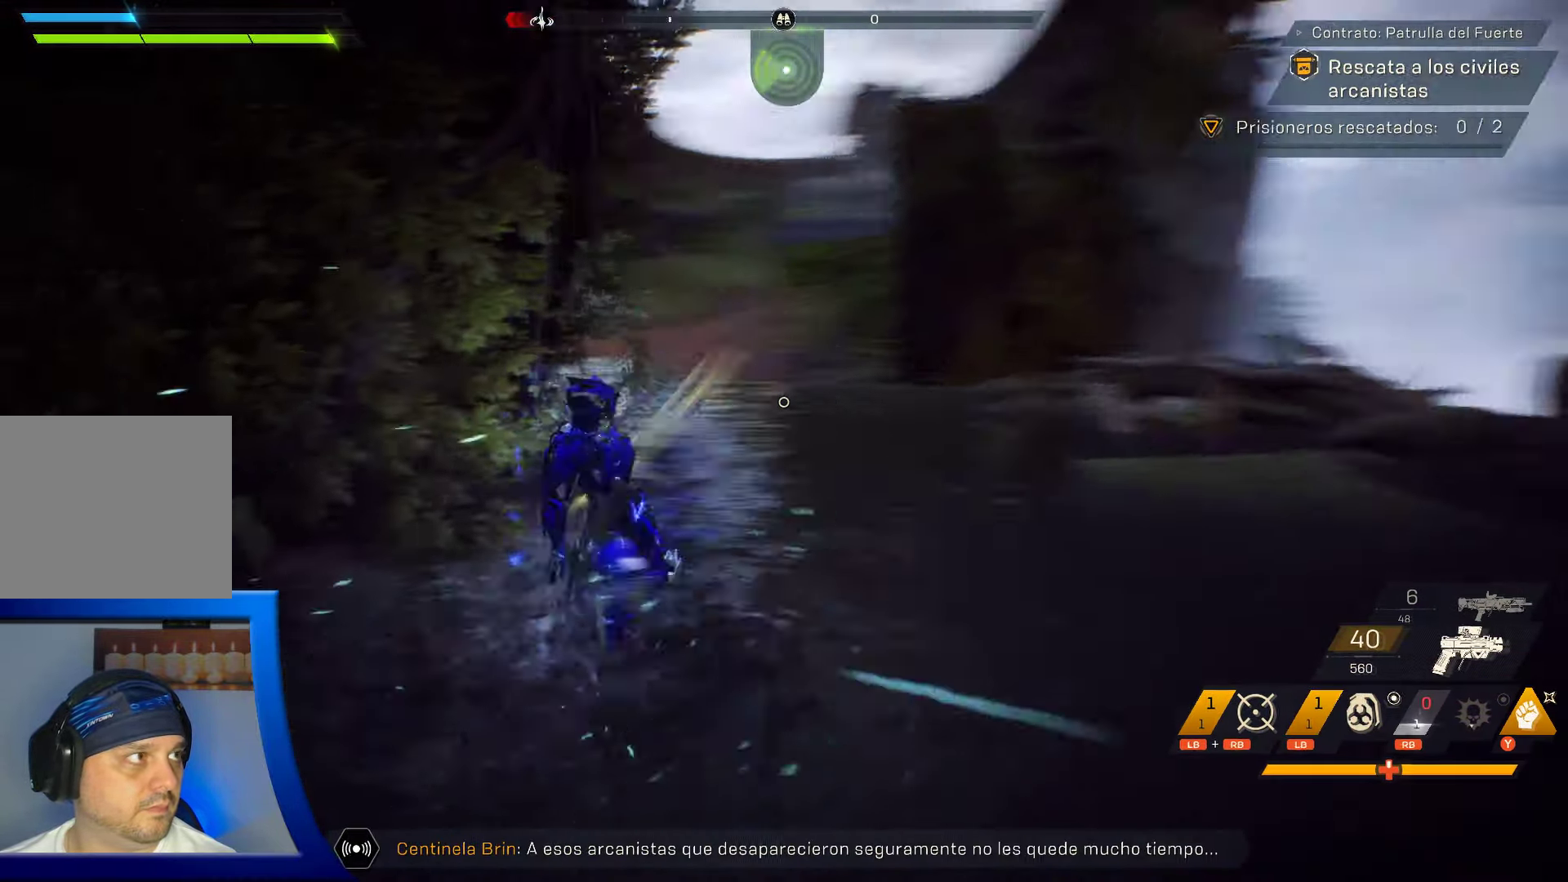
{"buttons": [], "left_stick": "up", "right_stick": "center", "events": [[250, "left_stick", "up"], [350, "left_stick", "up-right"], [433, "right_stick", "center"], [467, "left_stick", "up"]]}
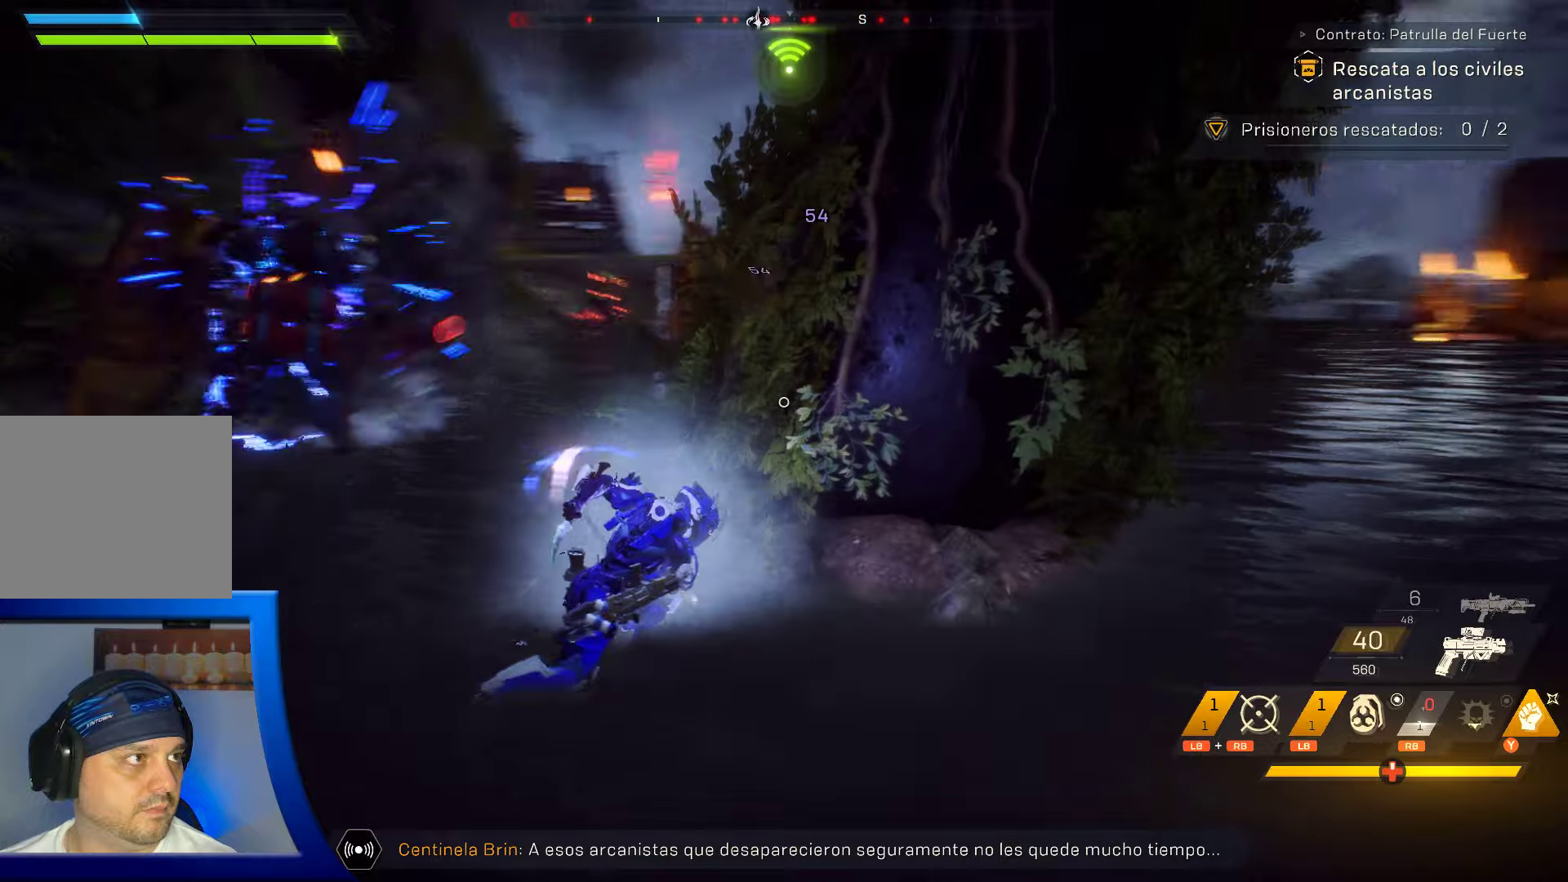
{"buttons": [], "left_stick": "up-left", "right_stick": "center", "events": [[50, "left_stick", "up-left"], [284, "left_stick", "left"], [334, "right_stick", "left"], [484, "right_stick", "center"], [500, "left_stick", "up-left"]]}
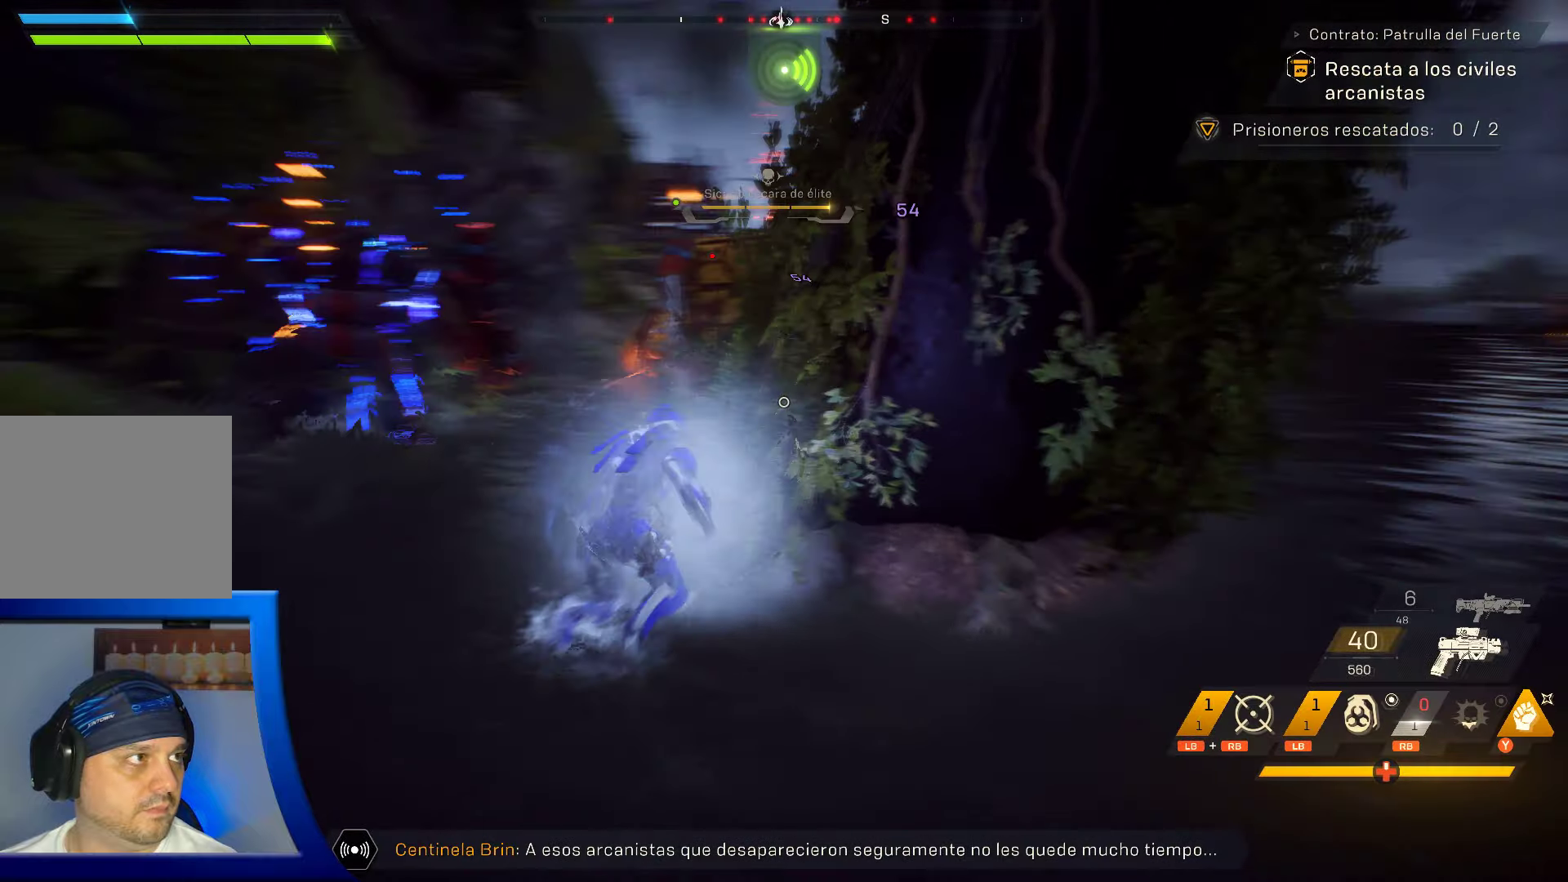
{"buttons": [], "left_stick": "up-left", "right_stick": "center", "events": []}
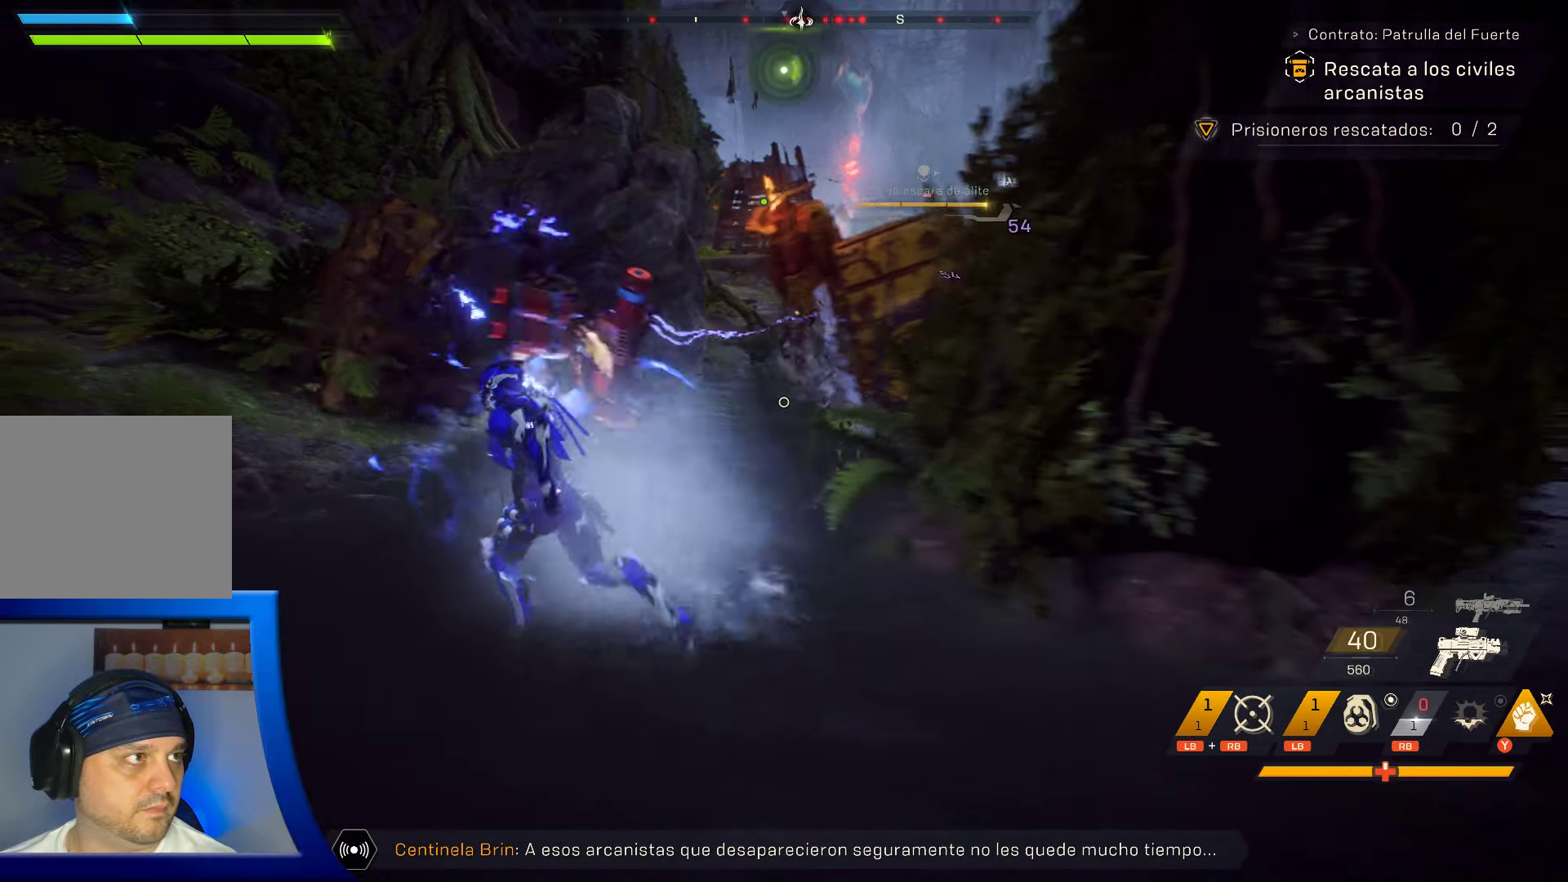
{"buttons": [], "left_stick": "down", "right_stick": "center", "events": [[17, "left_stick", "down-left"], [117, "right_stick", "right"], [167, "left_stick", "down"], [200, "right_stick", "down-right"], [317, "right_stick", "center"]]}
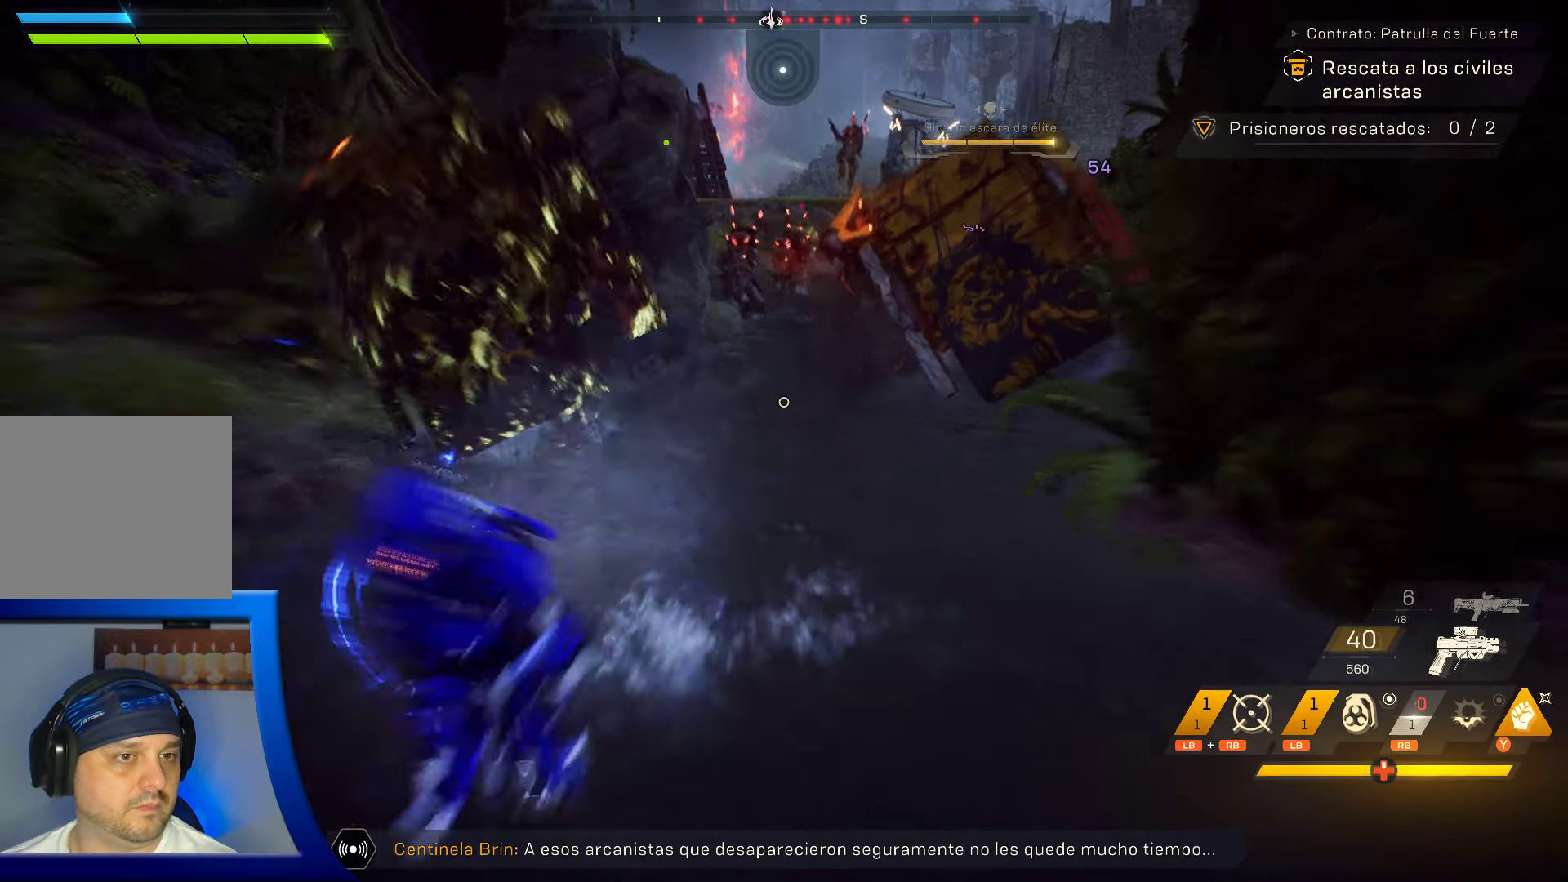
{"buttons": [], "left_stick": "down-left", "right_stick": "center", "events": [[450, "left_stick", "down-left"]]}
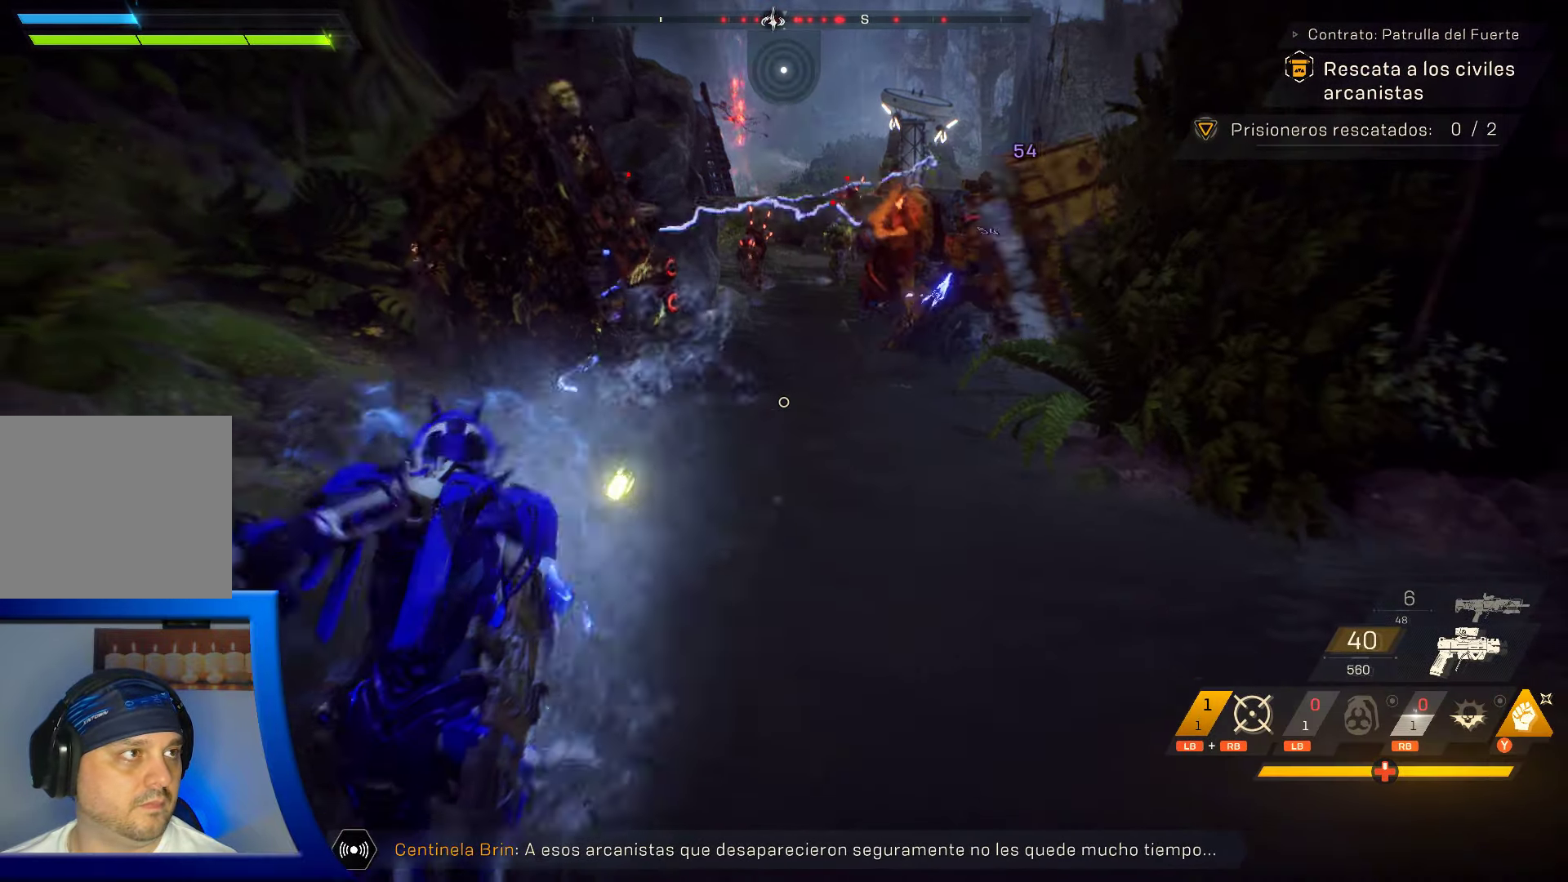
{"buttons": [], "left_stick": "left", "right_stick": "center", "events": [[34, "right_stick", "up"], [217, "right_stick", "center"], [417, "left_stick", "left"], [450, "right_stick", "right"], [500, "right_stick", "center"]]}
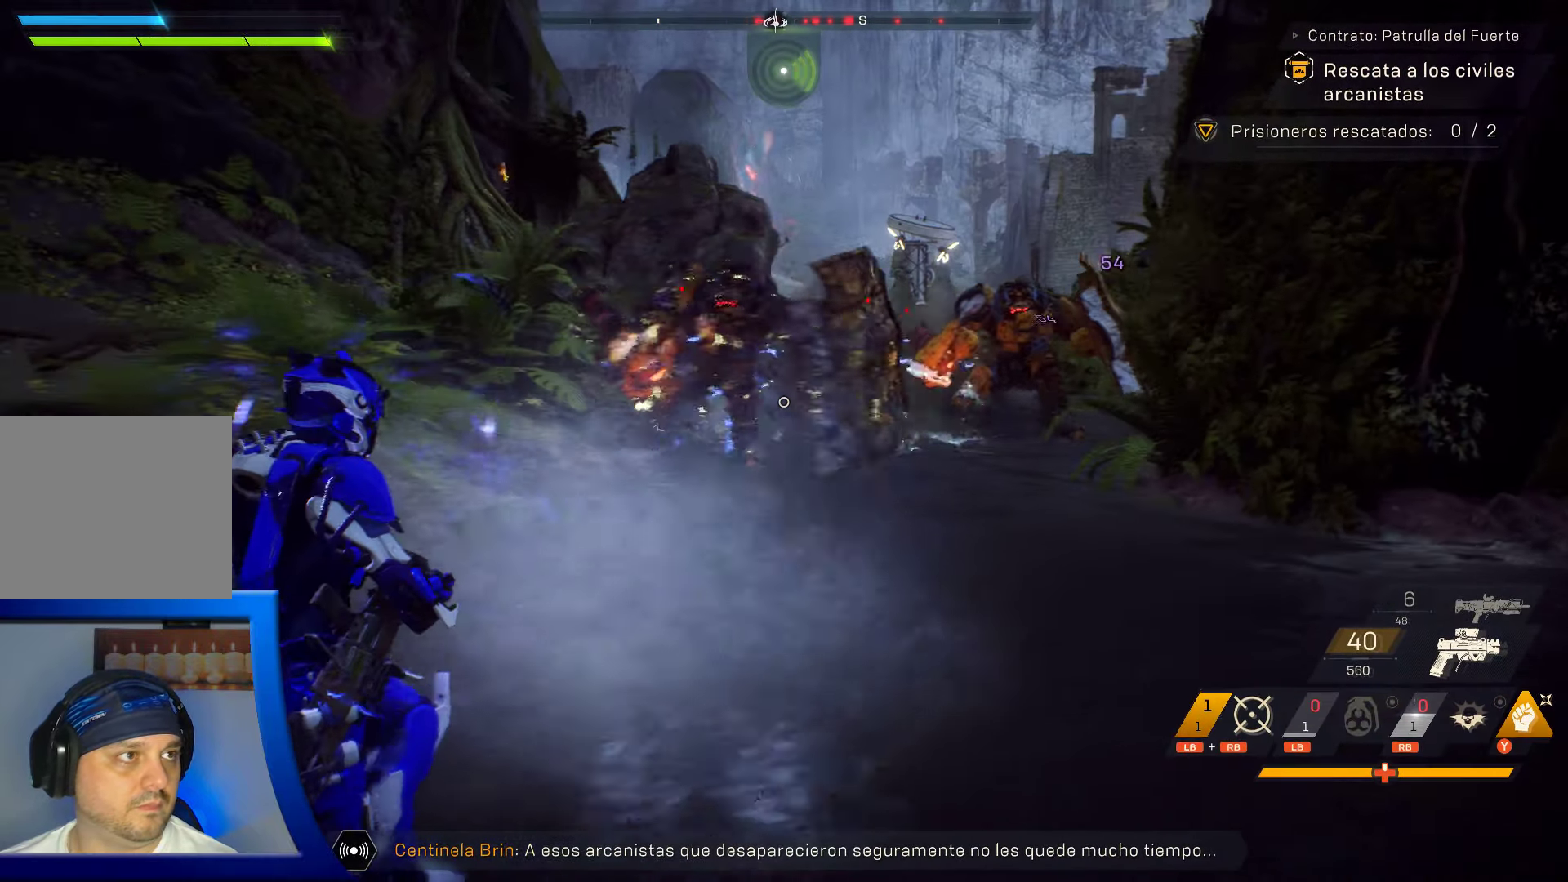
{"buttons": [], "left_stick": "up", "right_stick": "center", "events": [[50, "left_stick", "down-left"], [334, "left_stick", "left"], [467, "left_stick", "up"]]}
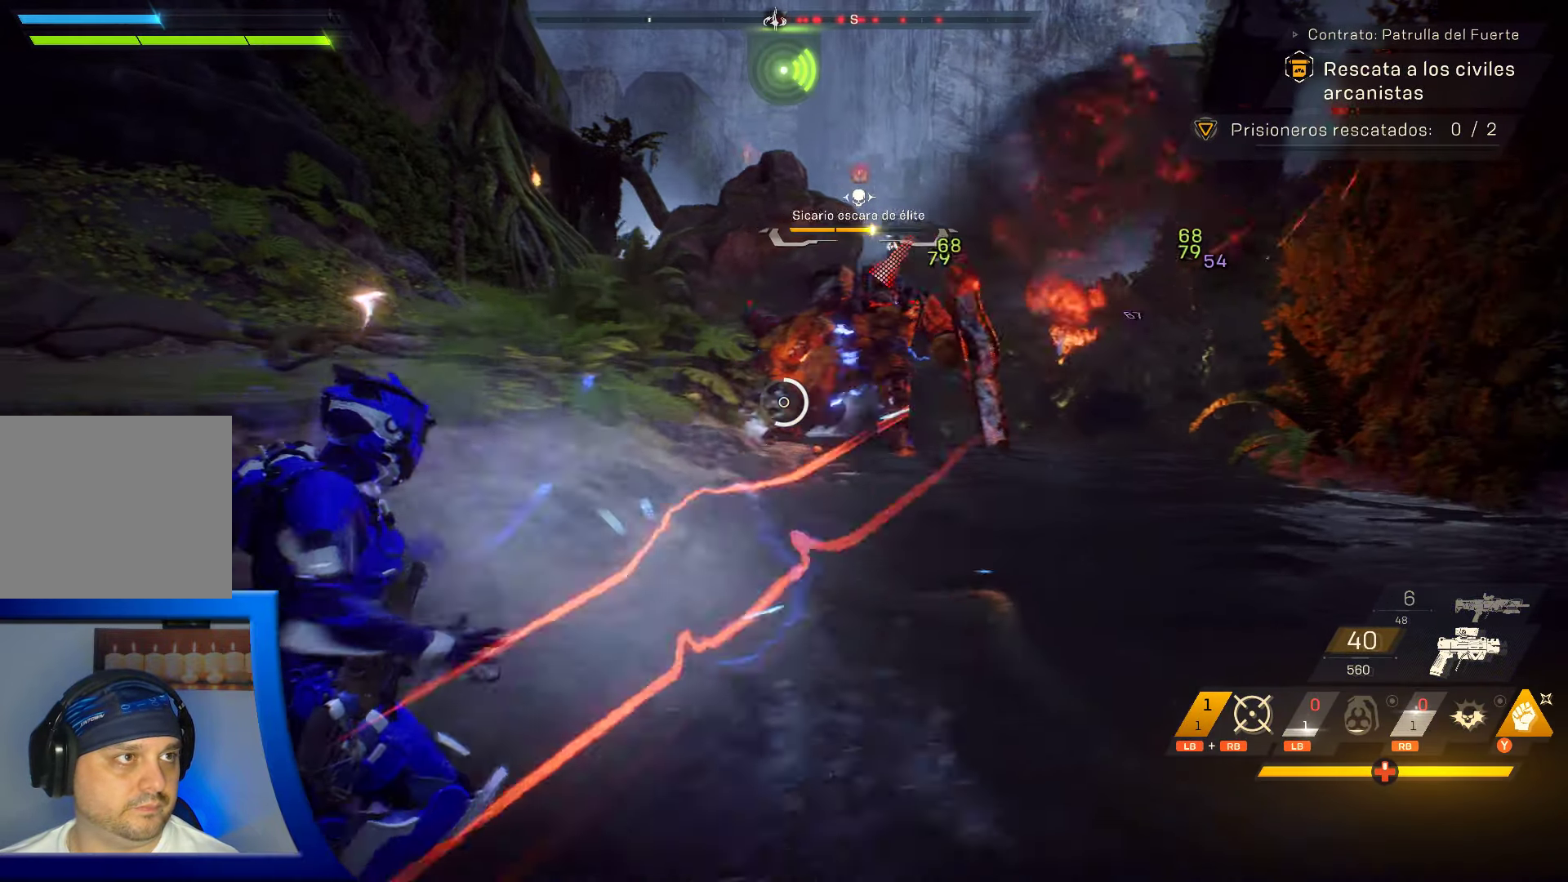
{"buttons": [], "left_stick": "up", "right_stick": "center", "events": [[84, "right_stick", "right"], [367, "right_stick", "center"]]}